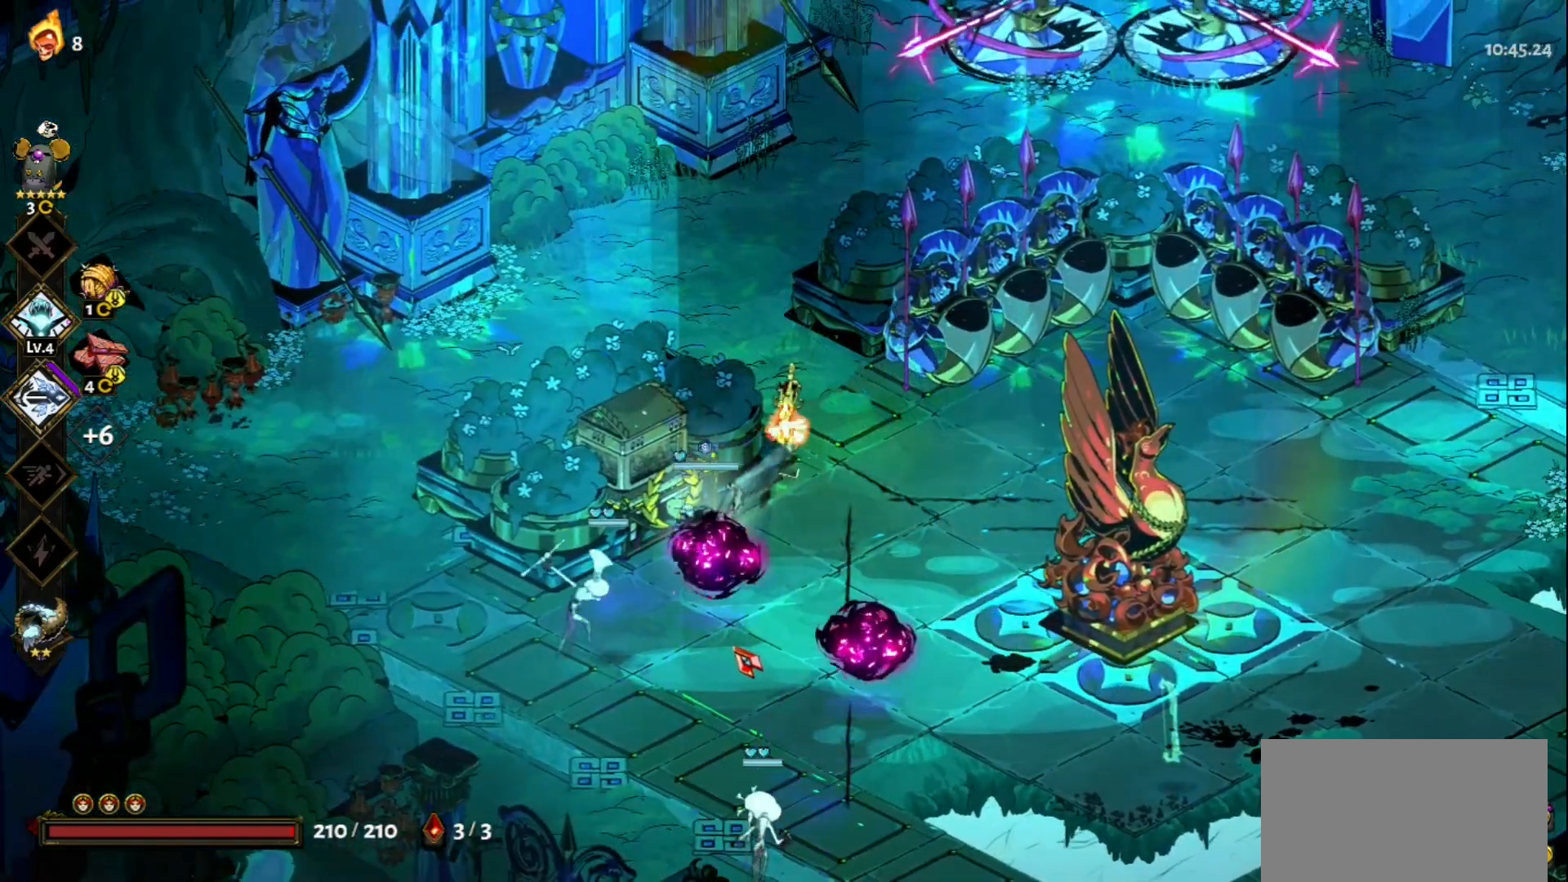
Gameplay with keyboard and mouse; each line is a JSON object with the keys and mouse buttons held at the frame after it. "events" lists presses ("down") and releases ("up") of "a", "d", "e", "f", "q", "s", "space", "w", "mouse_left" and "mouse_right" between this image and that frame as [ms after this image, input, new state], when the widget could be followed in between. "mouse_left", "mouse_right" = the "left", "right" buttons of the "mouse" list. No other keys are recorded. Not read: mouse_move.
{"keys": ["s"], "mouse": [], "events": [[33, "mouse_right", "down"], [83, "mouse_left", "up"], [133, "mouse_right", "up"], [233, "mouse_right", "down"], [283, "s", "down"], [317, "mouse_right", "up"], [417, "space", "down"], [467, "space", "up"]]}
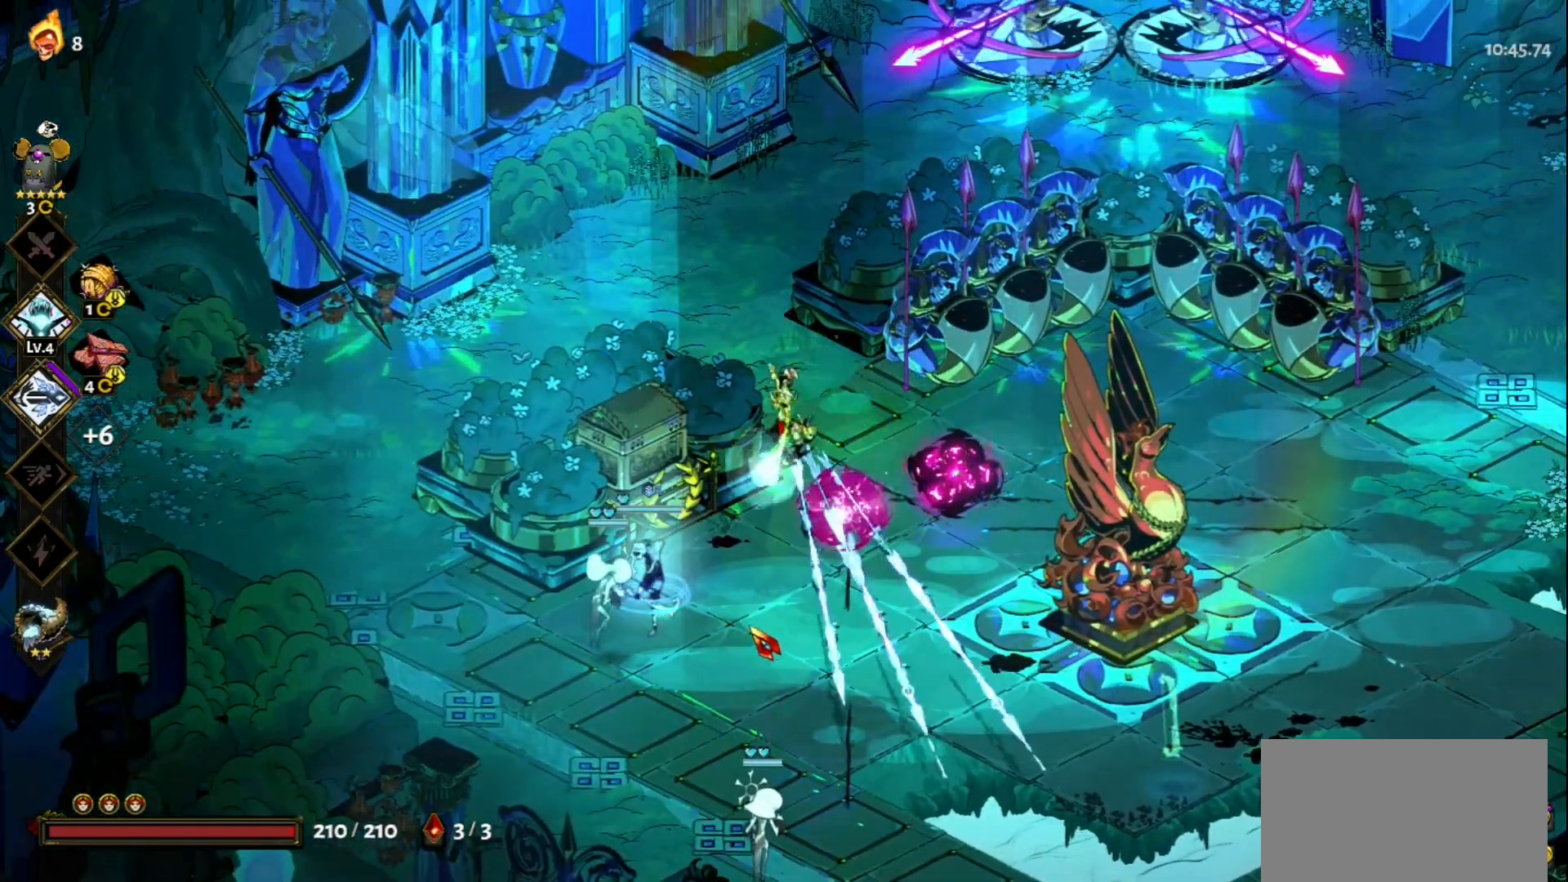
{"keys": ["s"], "mouse": ["left"], "events": [[50, "space", "down"], [150, "space", "up"], [200, "space", "down"], [333, "space", "up"], [433, "mouse_left", "down"]]}
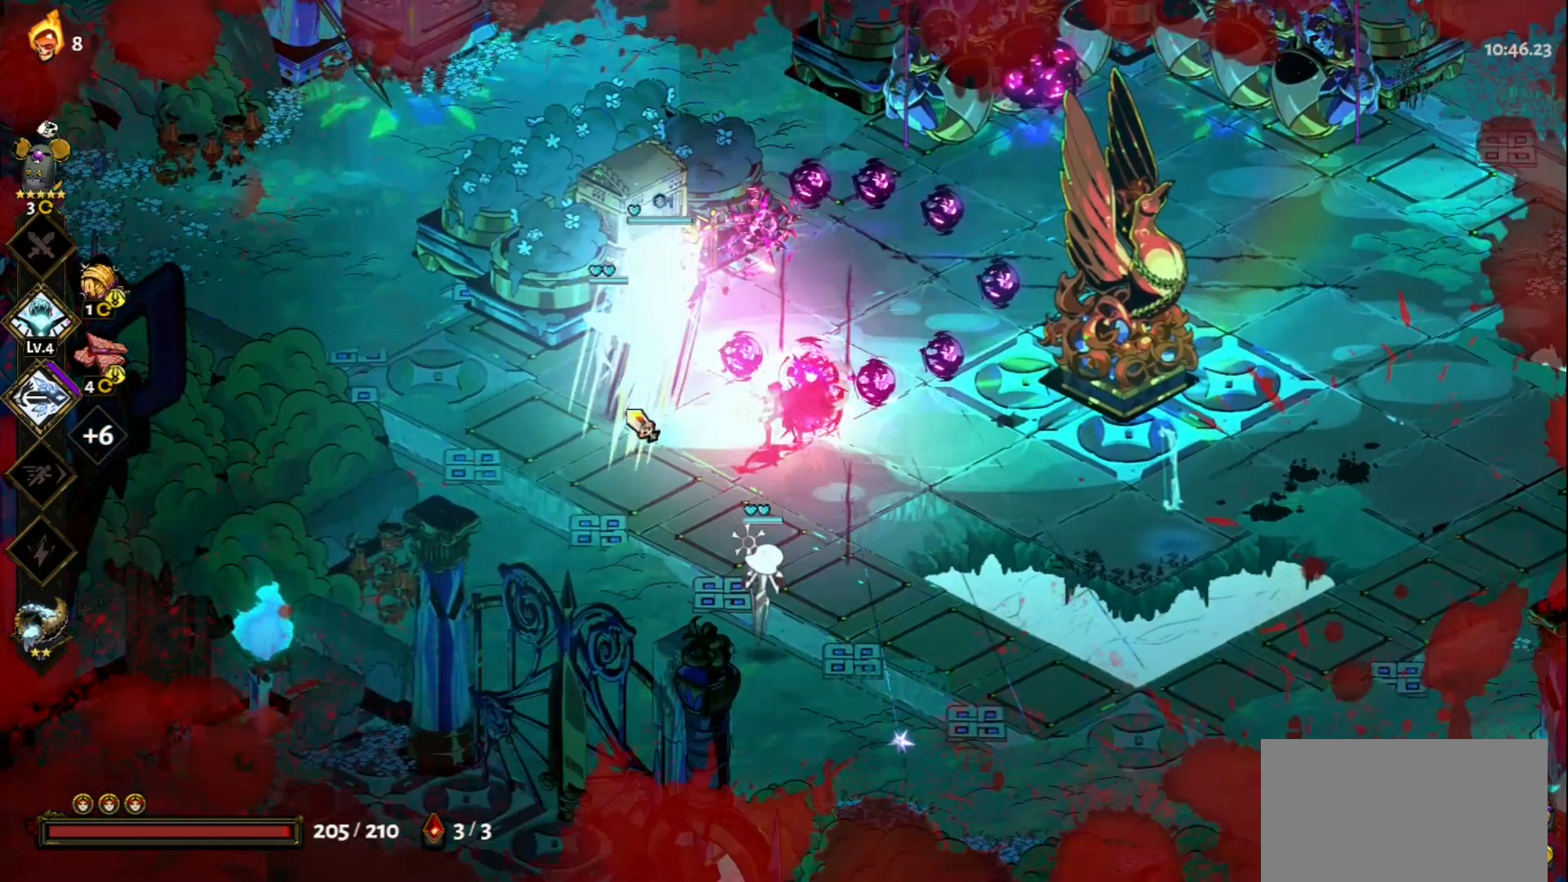
{"keys": ["s"], "mouse": ["right"], "events": [[267, "mouse_right", "down"], [300, "mouse_left", "up"], [350, "mouse_right", "up"], [450, "mouse_right", "down"]]}
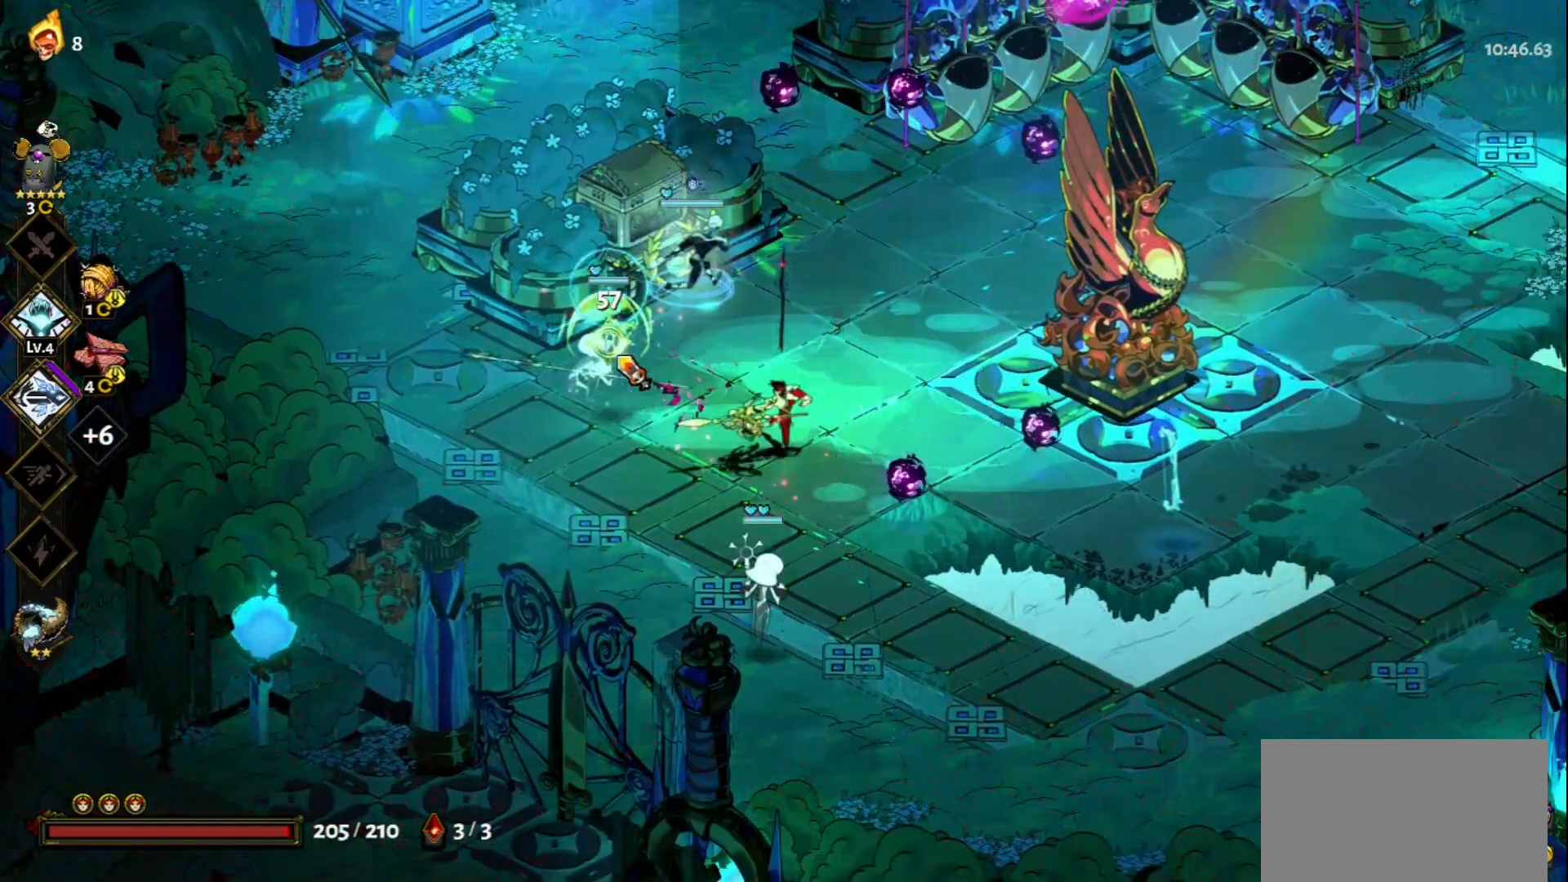
{"keys": ["s"], "mouse": [], "events": [[33, "mouse_right", "up"], [83, "mouse_right", "down"], [183, "space", "down"], [233, "mouse_right", "up"], [267, "space", "up"], [367, "space", "down"], [467, "space", "up"]]}
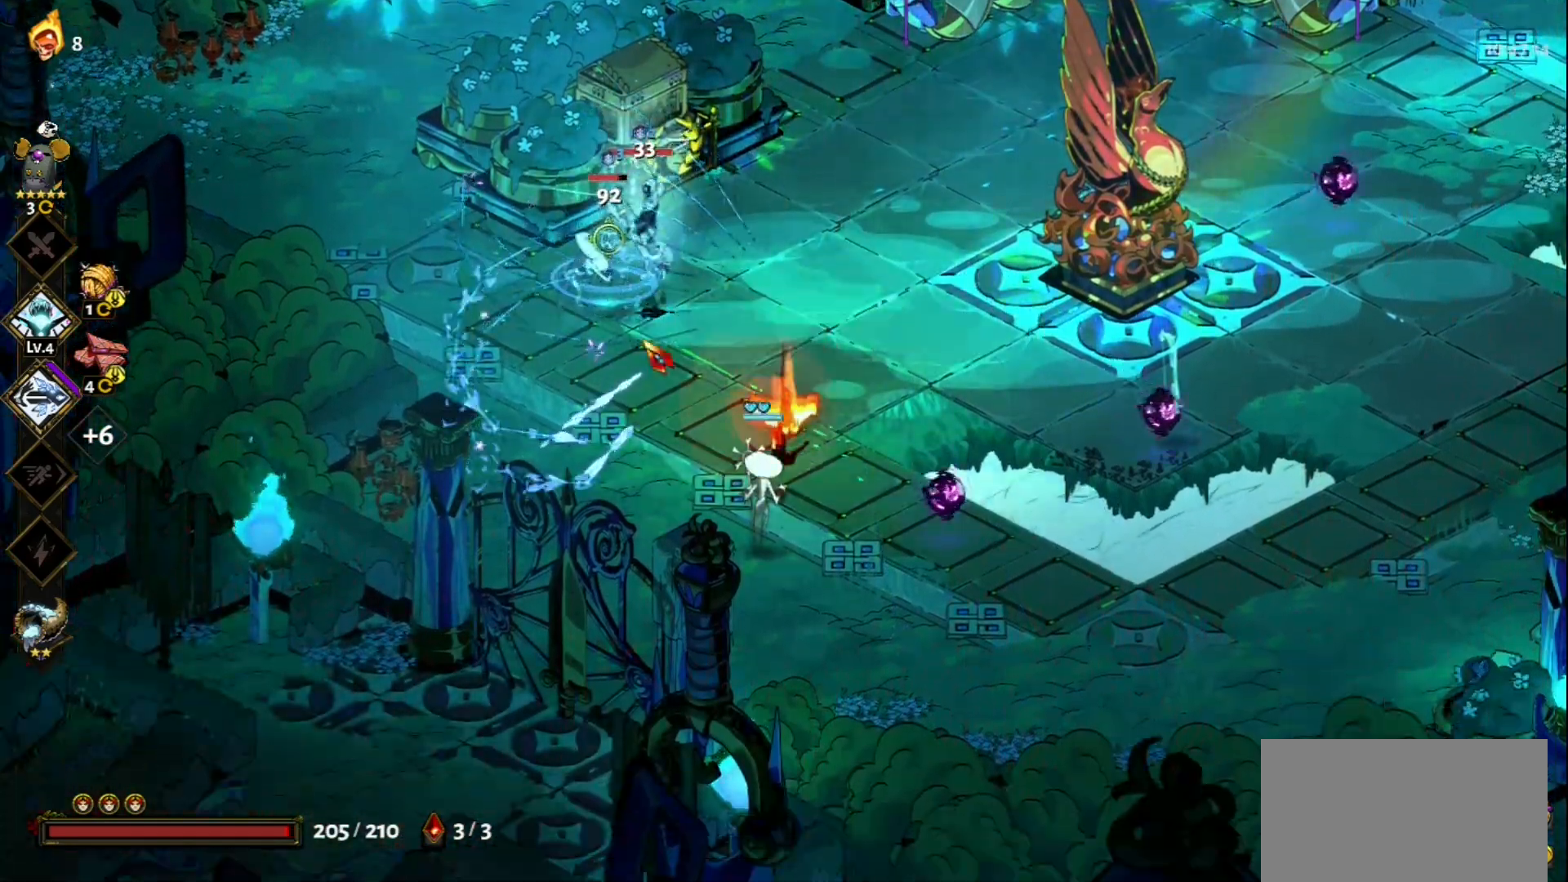
{"keys": [], "mouse": ["left"], "events": [[50, "space", "down"], [200, "mouse_left", "down"], [200, "s", "up"], [200, "space", "up"]]}
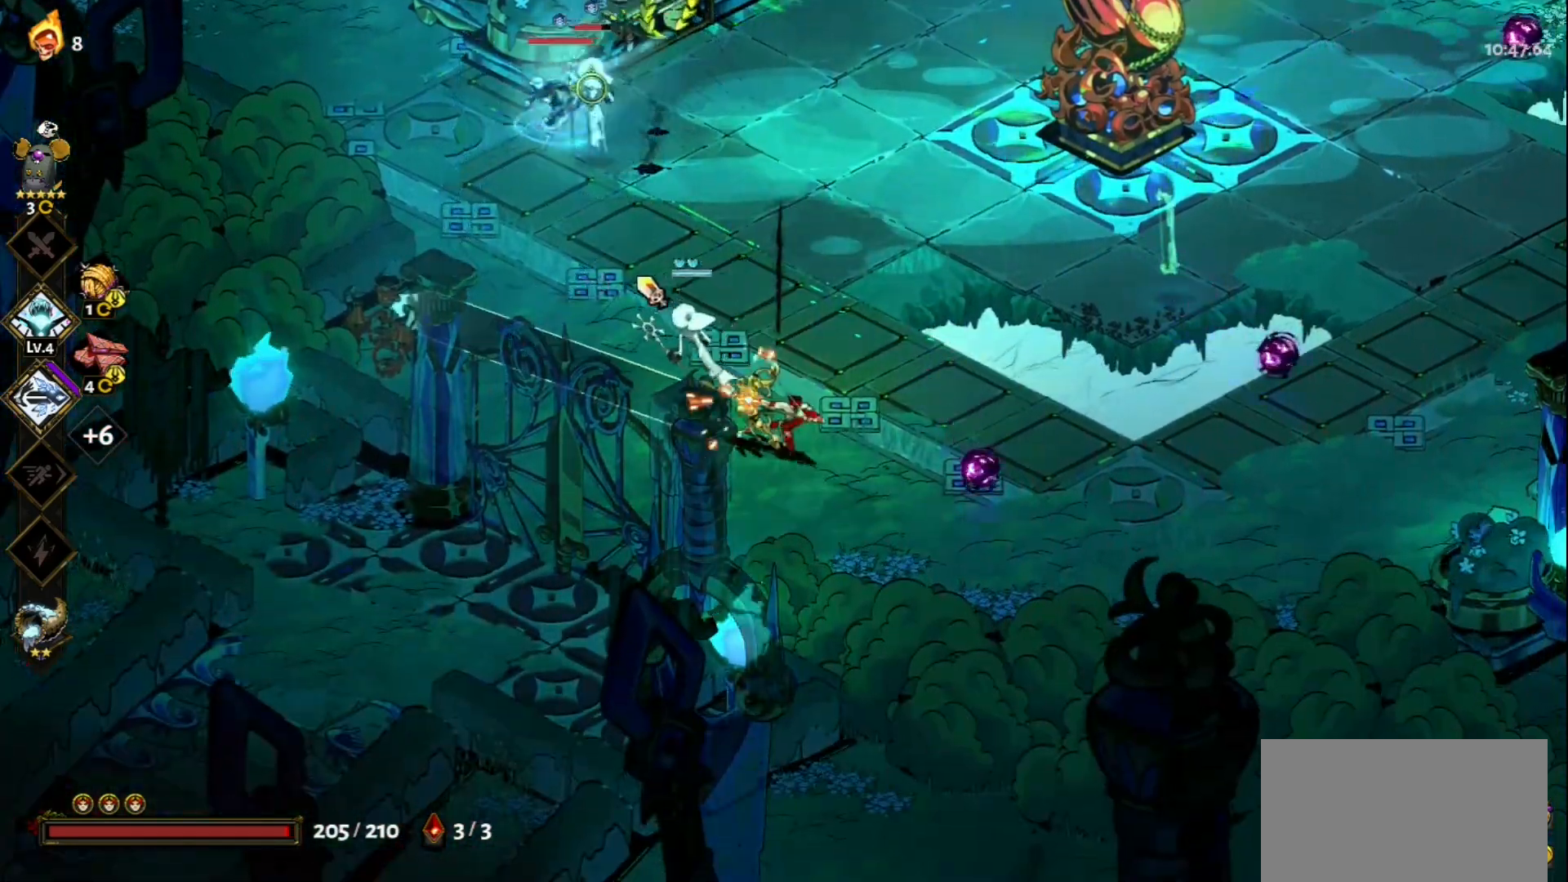
{"keys": [], "mouse": ["right"], "events": [[117, "mouse_left", "up"], [117, "mouse_right", "down"], [217, "mouse_right", "up"], [267, "mouse_right", "down"], [350, "mouse_right", "up"], [400, "mouse_right", "down"]]}
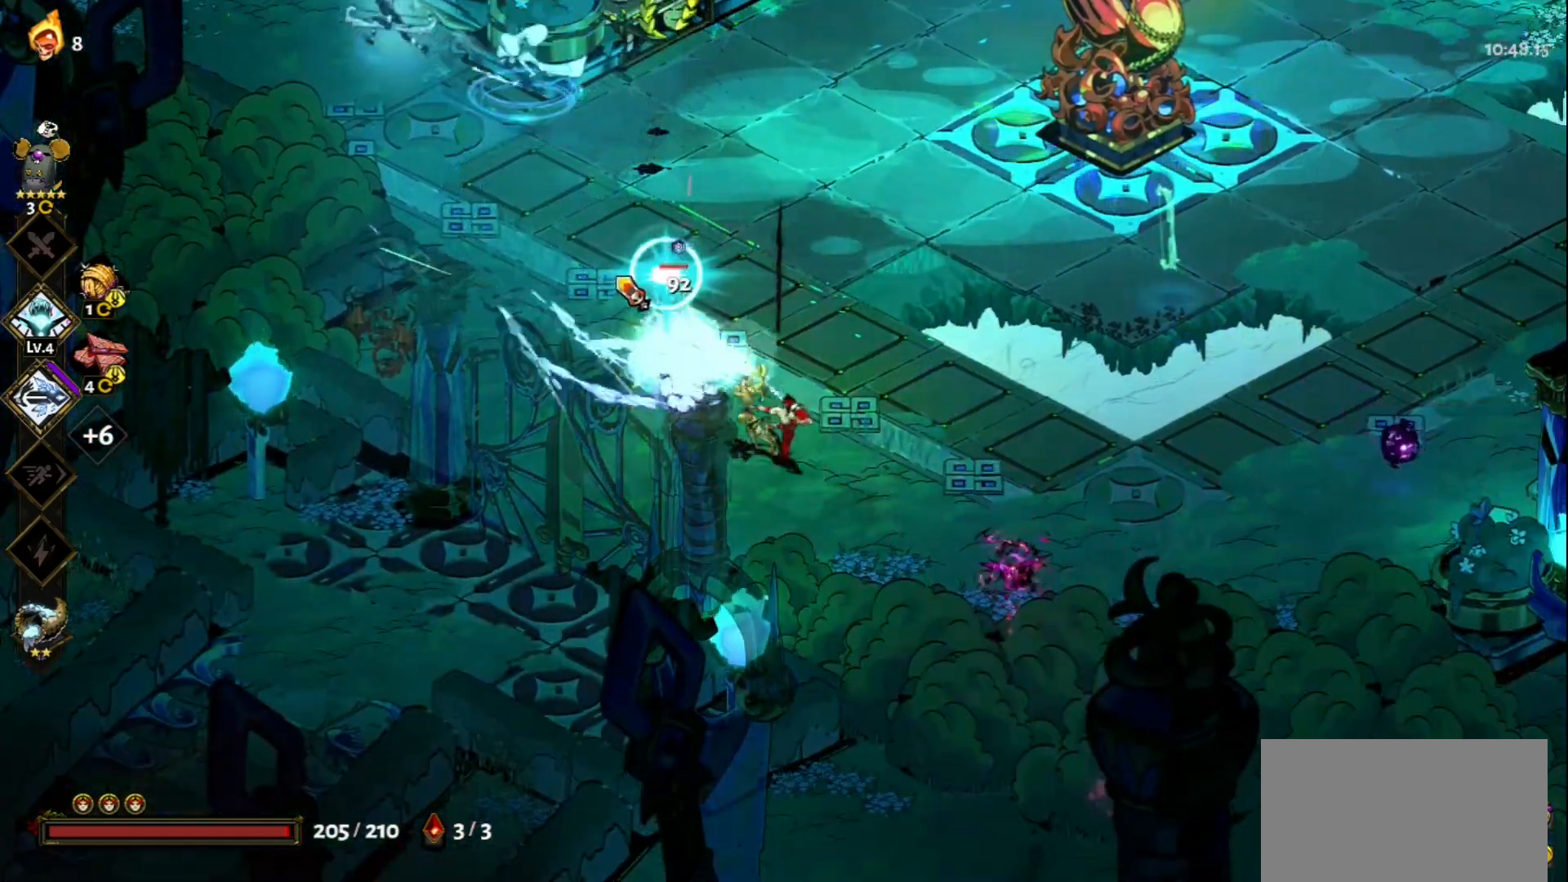
{"keys": ["w"], "mouse": ["left"], "events": [[83, "w", "down"], [183, "mouse_right", "up"], [317, "space", "down"], [467, "mouse_left", "down"], [467, "space", "up"]]}
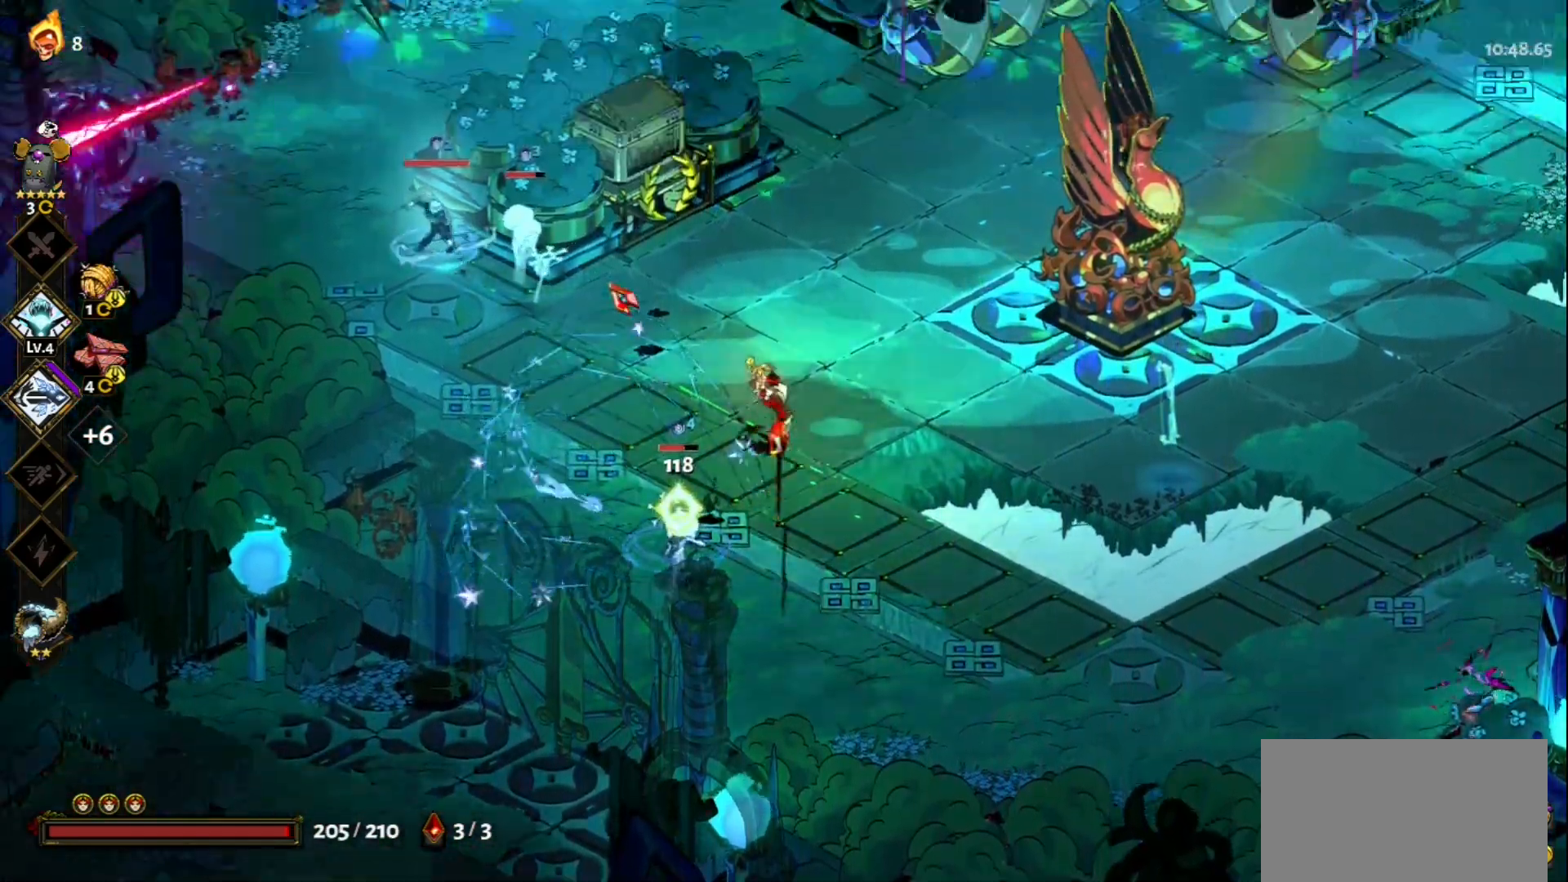
{"keys": [], "mouse": ["right"], "events": [[17, "w", "up"], [433, "mouse_right", "down"], [483, "mouse_left", "up"]]}
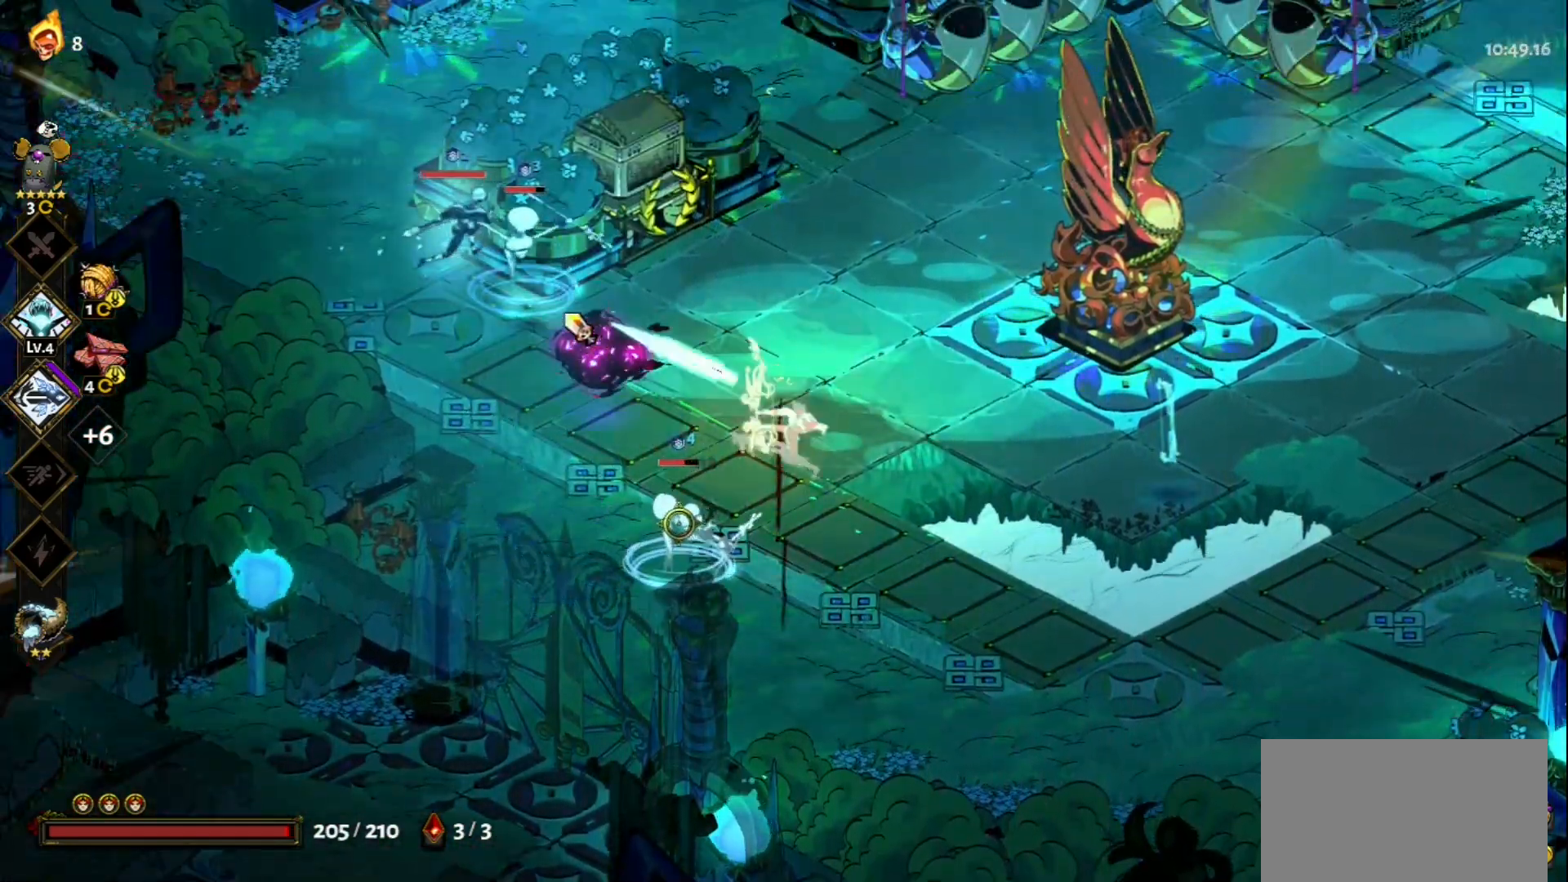
{"keys": [], "mouse": ["left"], "events": [[33, "mouse_right", "up"], [83, "mouse_right", "down"], [83, "w", "down"], [117, "space", "down"], [167, "mouse_right", "up"], [267, "mouse_right", "down"], [267, "space", "up"], [317, "space", "down"], [350, "mouse_right", "up"], [450, "mouse_left", "down"], [450, "space", "up"], [450, "w", "up"]]}
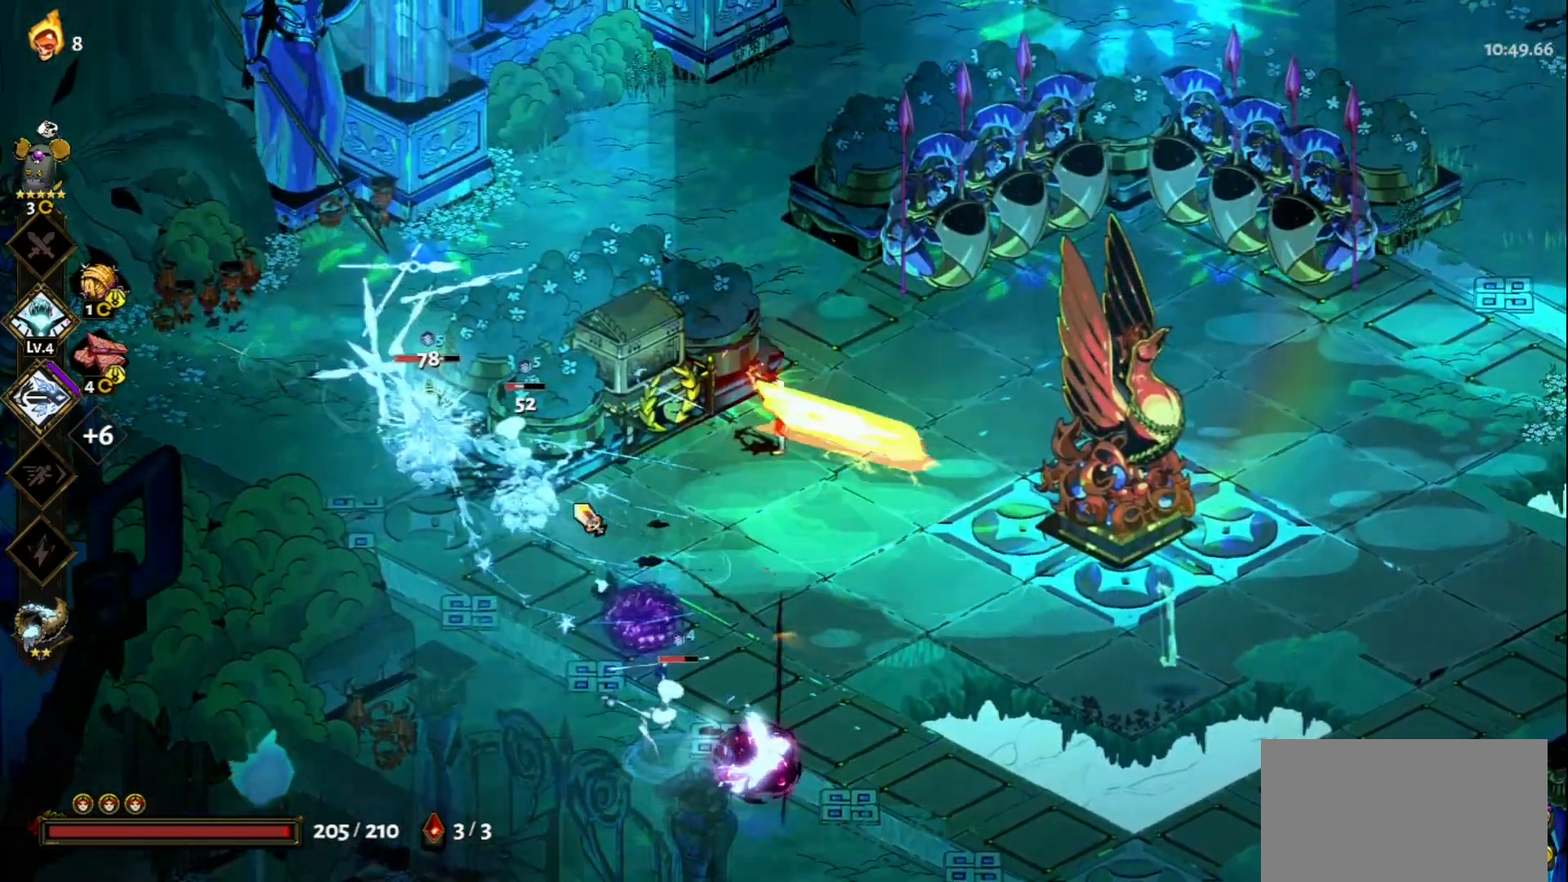
{"keys": ["s", "space"], "mouse": [], "events": [[233, "s", "down"], [467, "mouse_left", "up"], [467, "space", "down"]]}
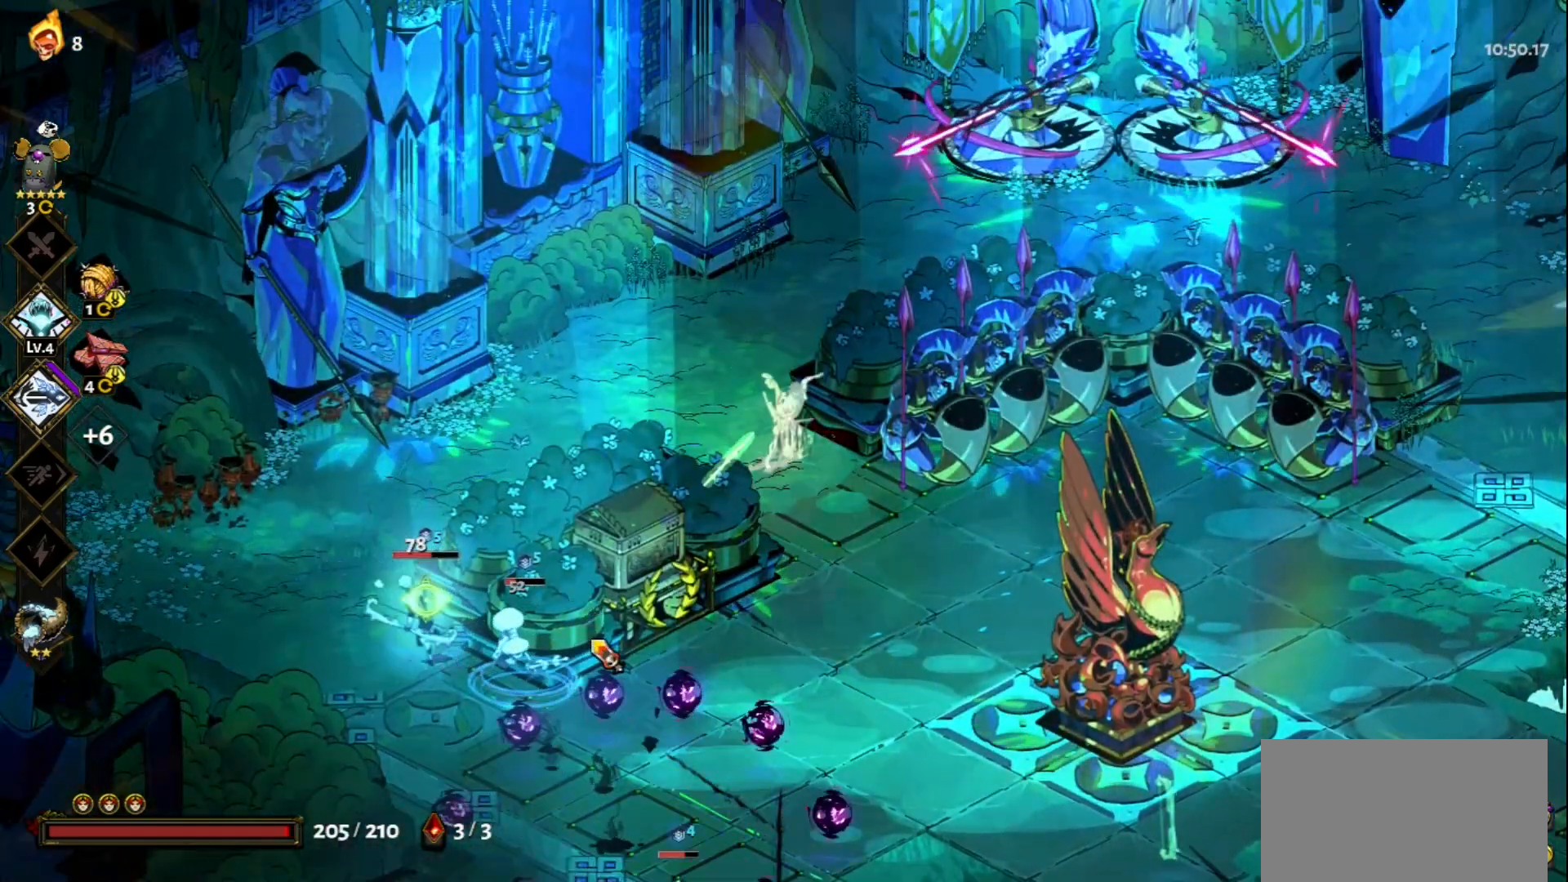
{"keys": ["s"], "mouse": ["left"], "events": [[50, "space", "up"], [150, "space", "down"], [250, "space", "up"], [383, "mouse_left", "down"]]}
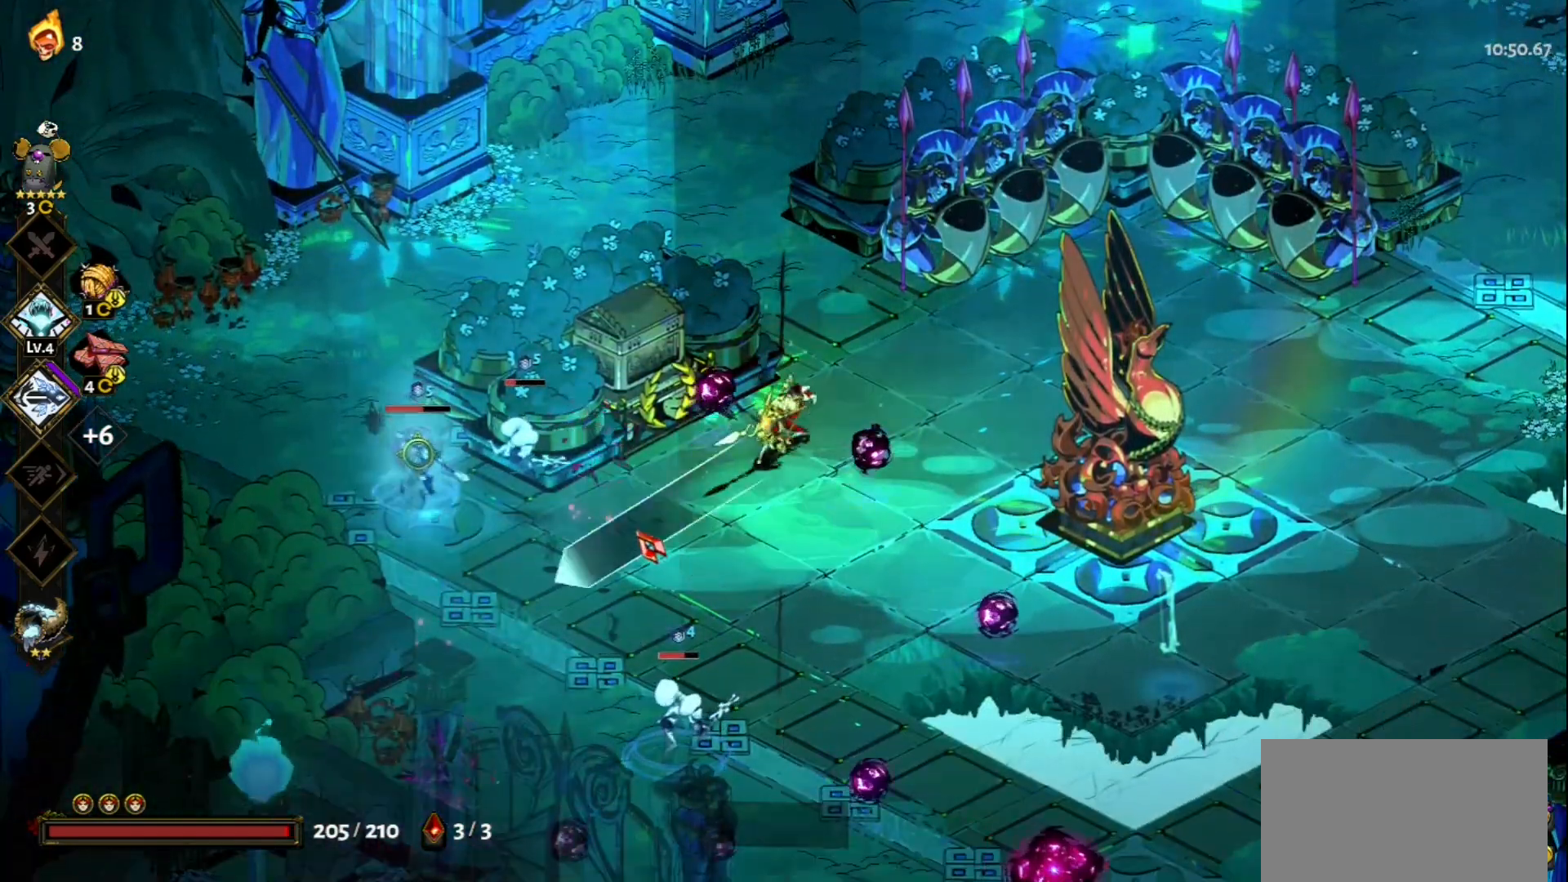
{"keys": ["s"], "mouse": [], "events": [[400, "mouse_left", "up"], [400, "mouse_right", "down"], [500, "mouse_right", "up"]]}
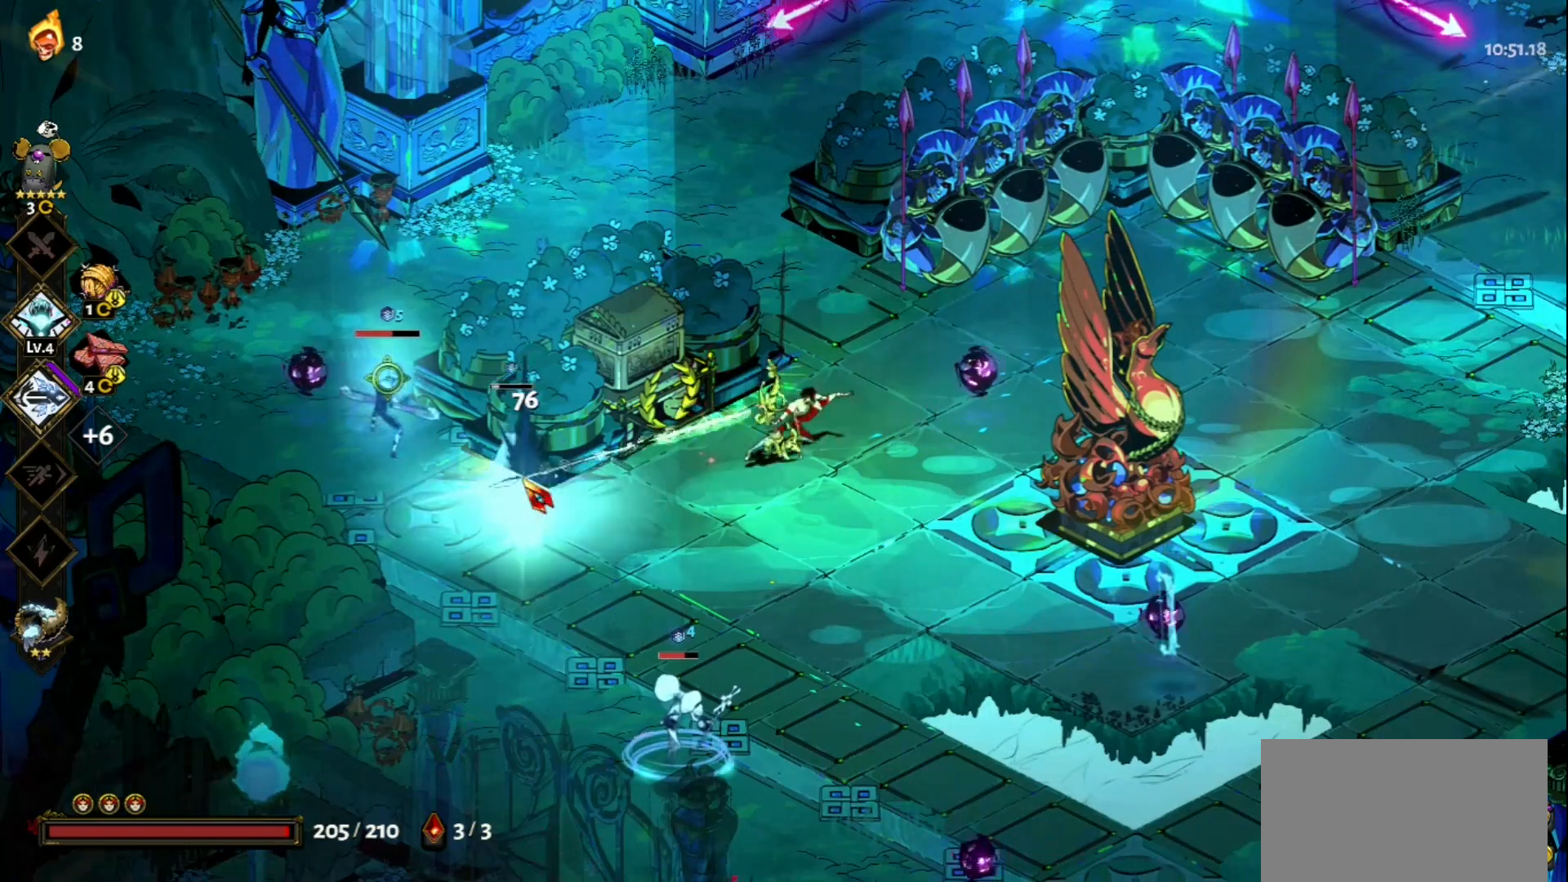
{"keys": ["s", "space"], "mouse": [], "events": [[50, "mouse_right", "down"], [133, "mouse_right", "up"], [183, "space", "down"], [233, "mouse_right", "down"], [317, "mouse_right", "up"], [317, "space", "up"], [417, "space", "down"]]}
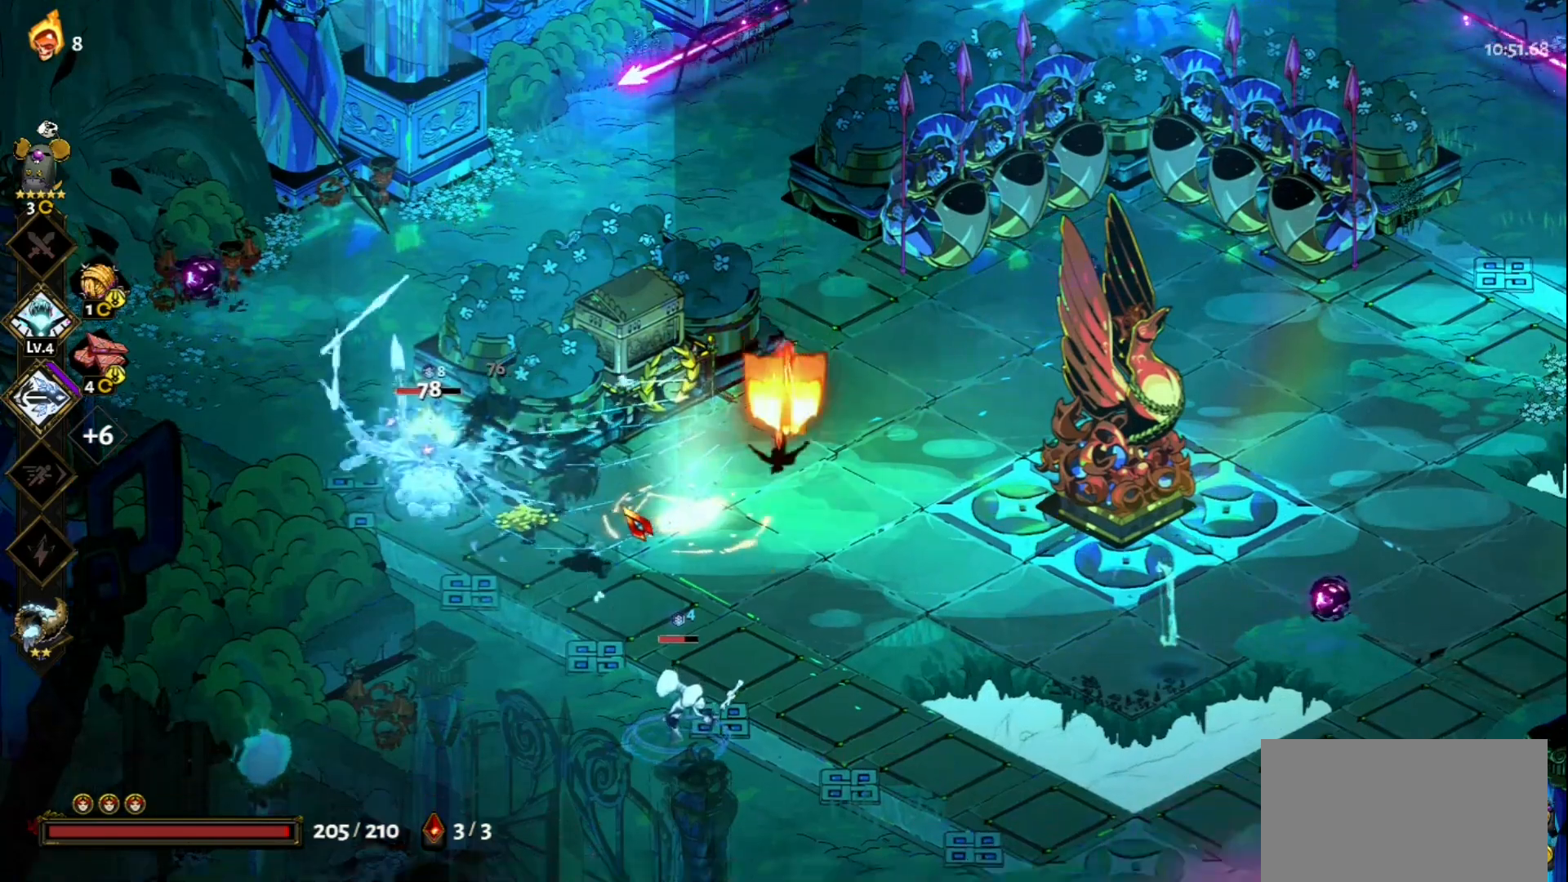
{"keys": [], "mouse": ["left"], "events": [[17, "space", "up"], [100, "space", "down"], [200, "mouse_left", "down"], [200, "space", "up"], [283, "s", "up"]]}
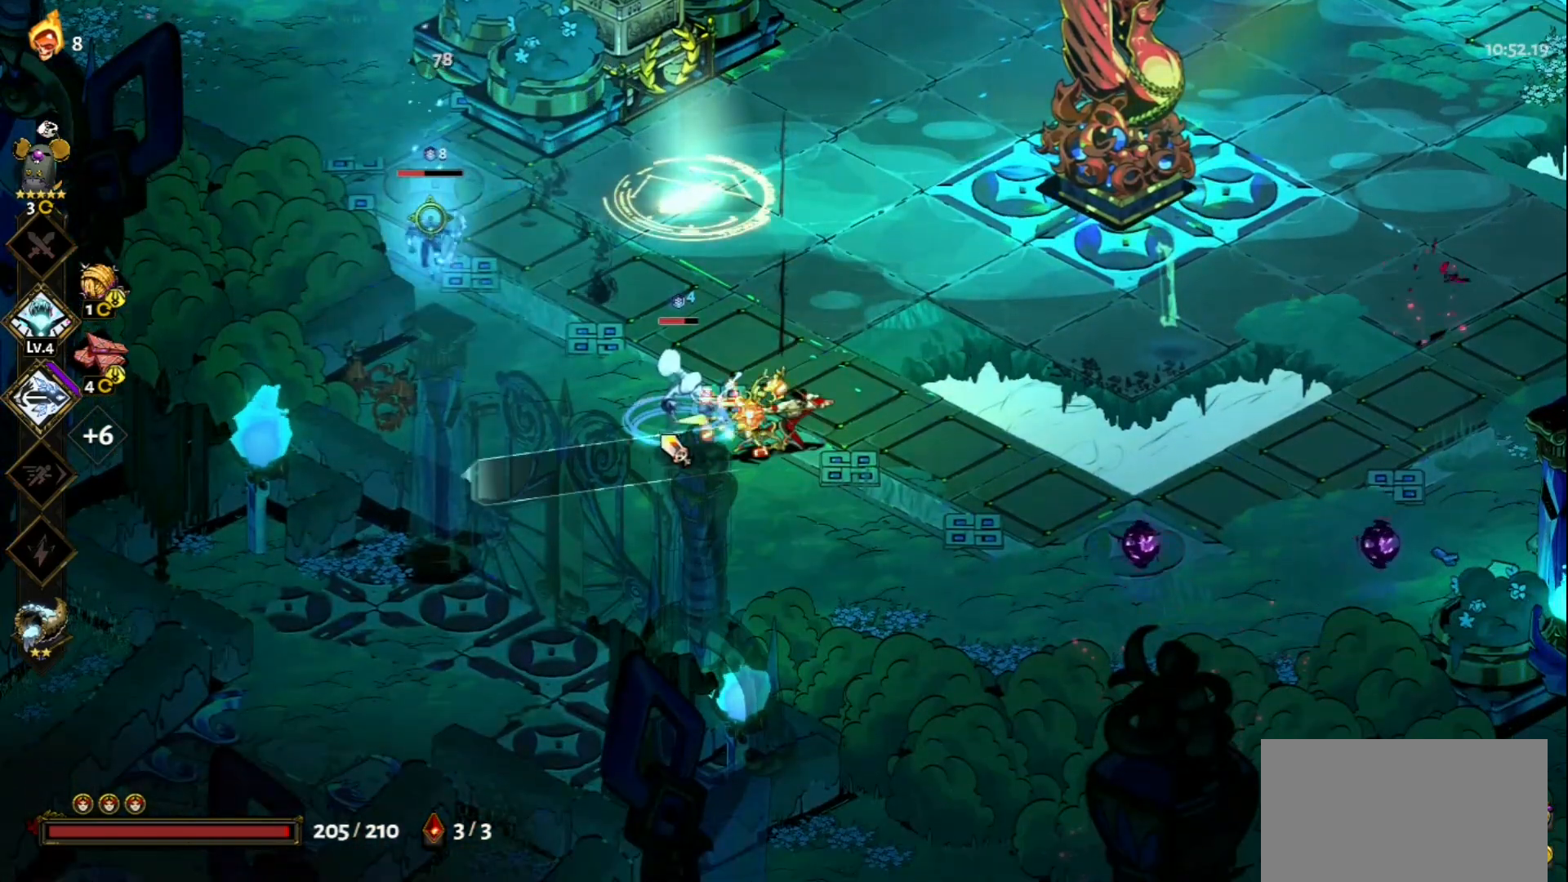
{"keys": ["a", "w"], "mouse": ["right"], "events": [[117, "mouse_left", "up"], [117, "mouse_right", "down"], [167, "mouse_right", "up"], [267, "mouse_right", "down"], [350, "mouse_right", "up"], [400, "mouse_right", "down"], [450, "a", "down"], [450, "w", "down"]]}
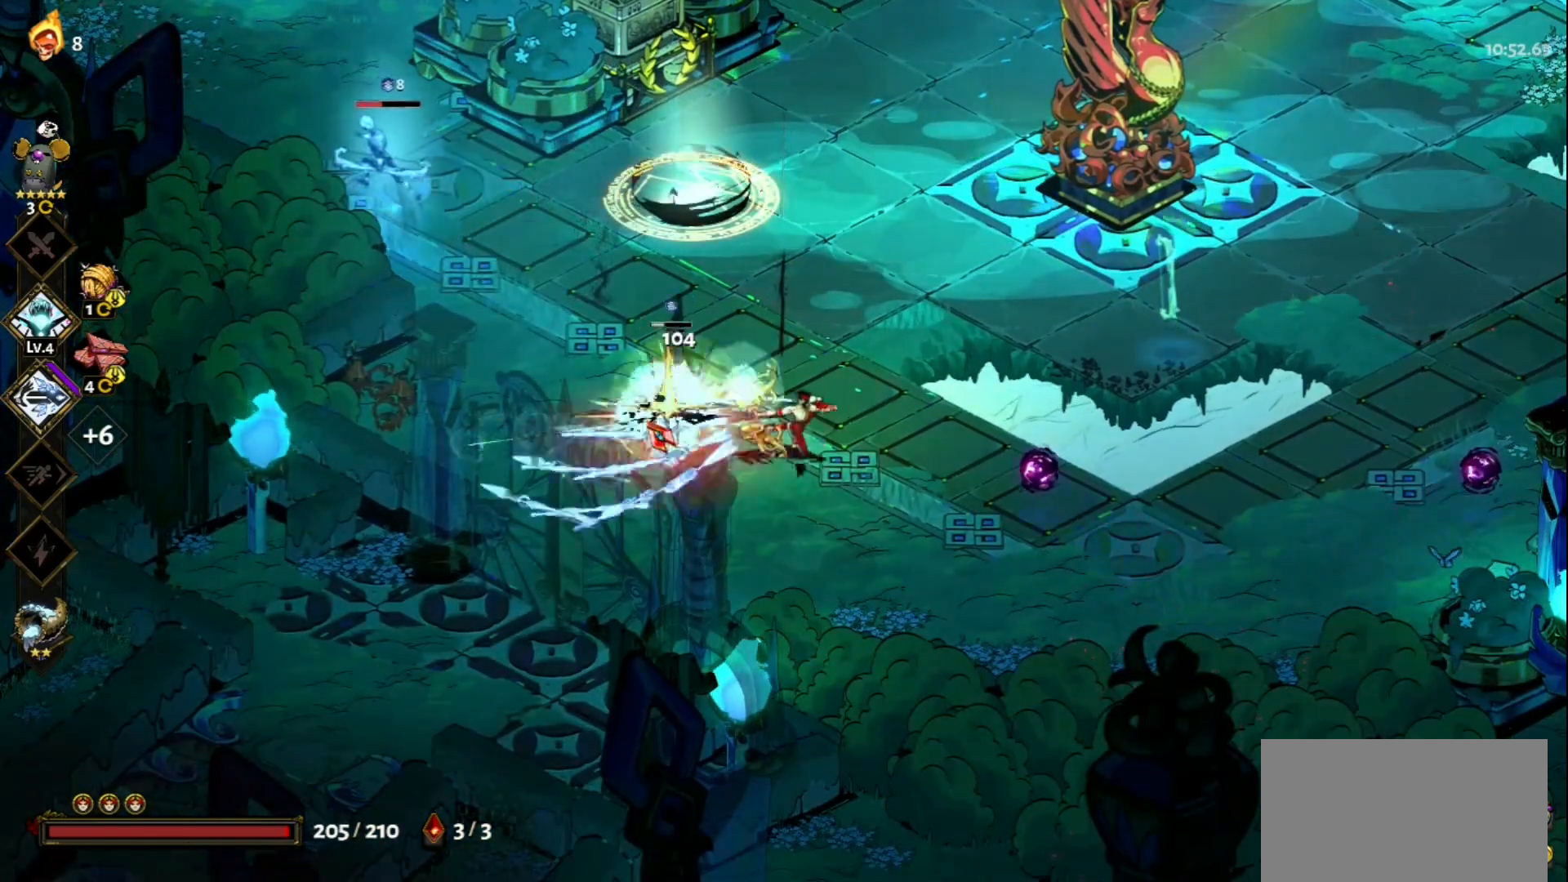
{"keys": [], "mouse": ["left"], "events": [[50, "mouse_right", "up"], [50, "space", "down"], [133, "mouse_left", "down"], [183, "space", "up"], [233, "a", "up"], [233, "w", "up"]]}
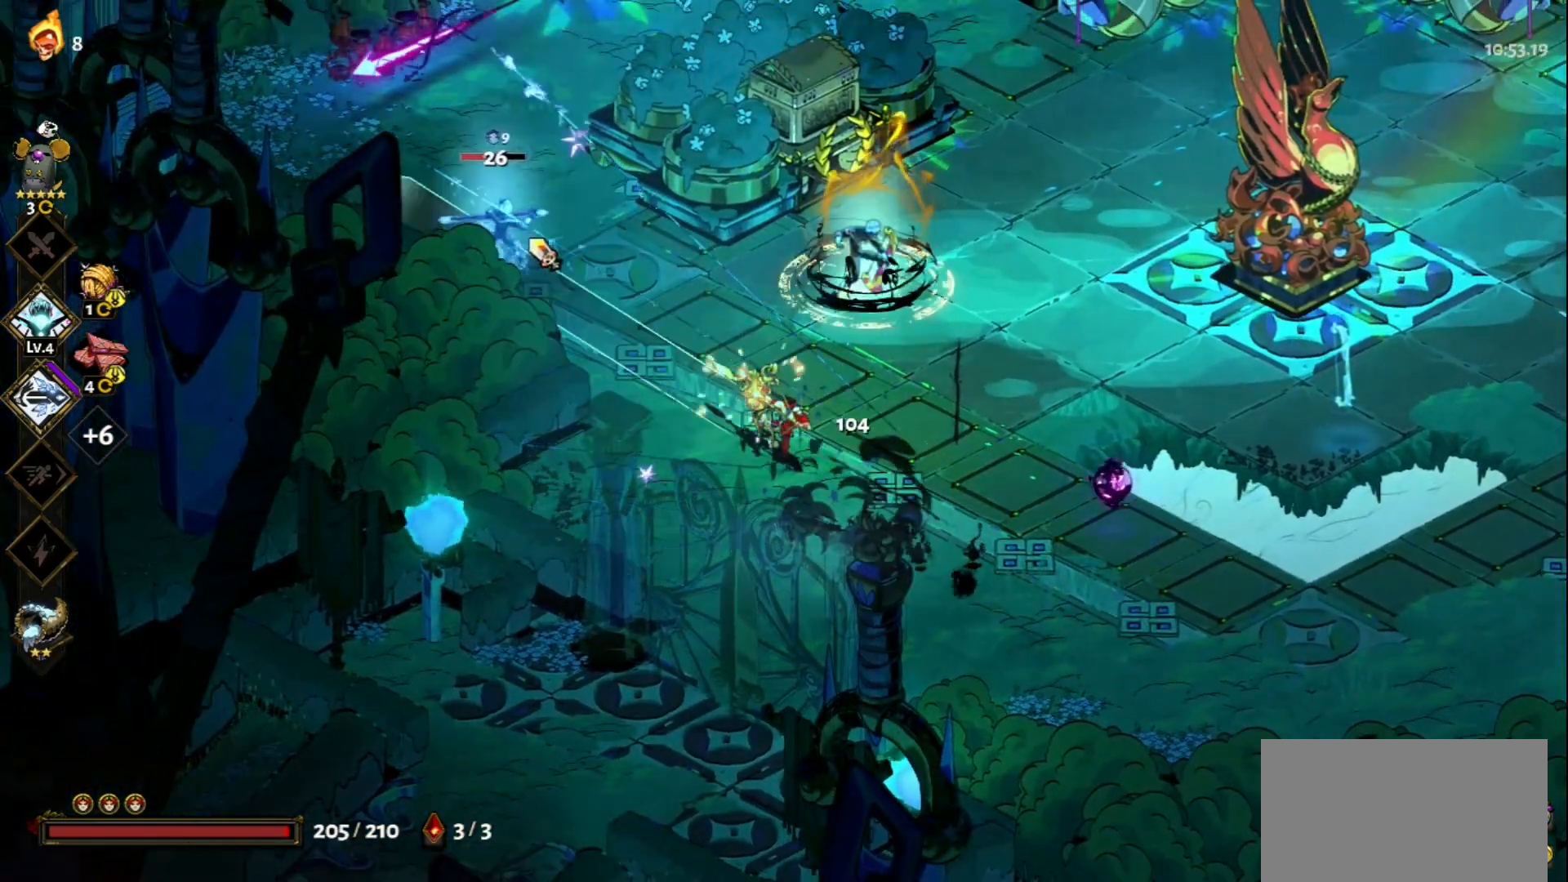
{"keys": ["w"], "mouse": ["right"], "events": [[300, "mouse_left", "up"], [300, "mouse_right", "down"], [383, "mouse_right", "up"], [433, "mouse_right", "down"], [483, "w", "down"]]}
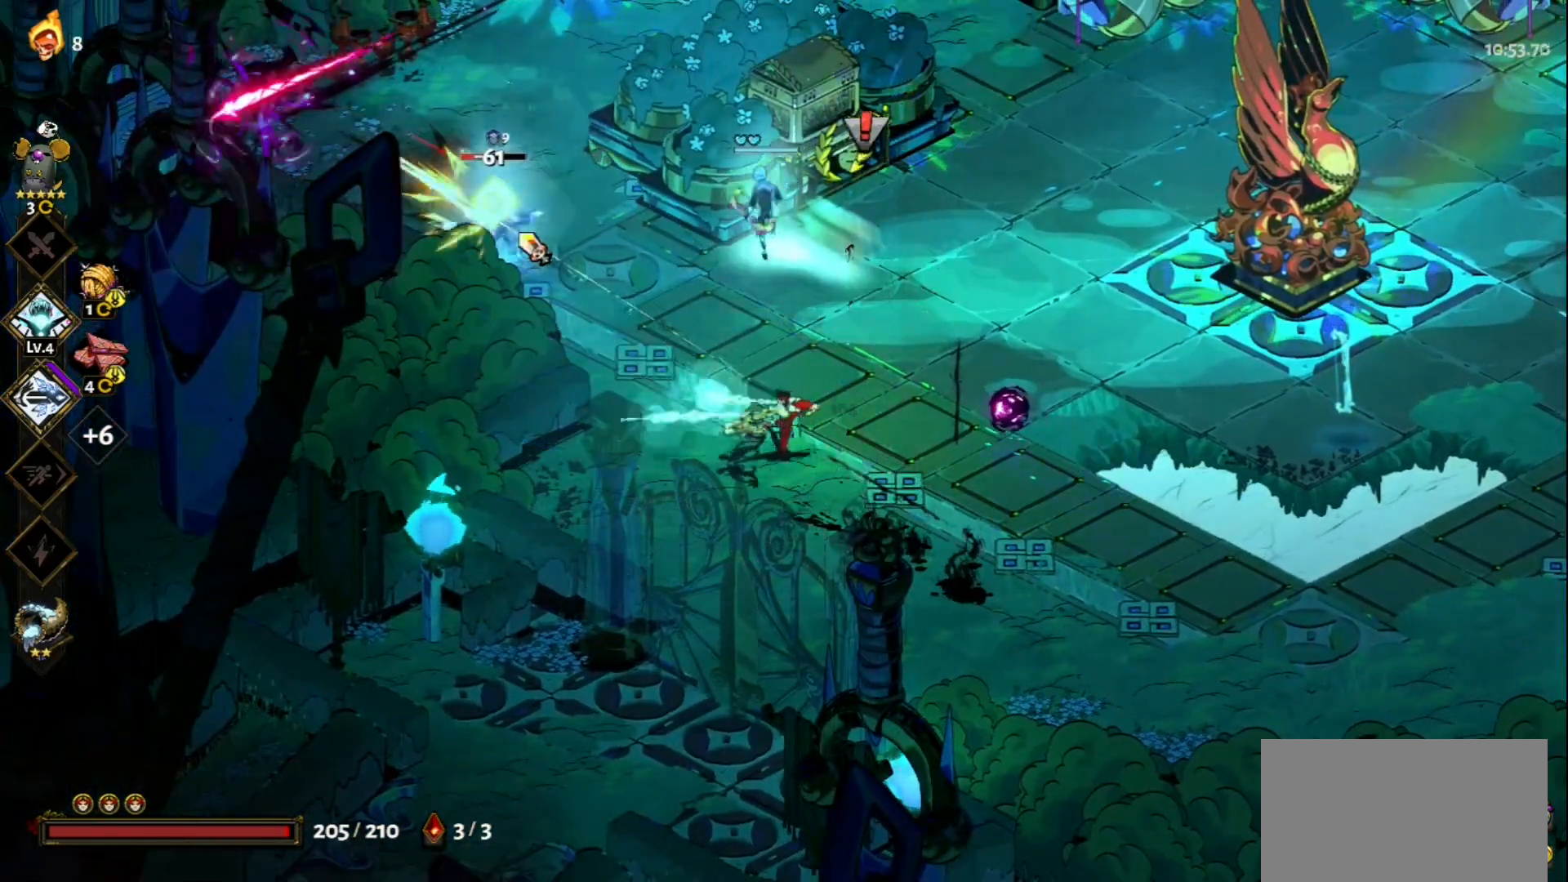
{"keys": ["w"], "mouse": ["left"], "events": [[33, "mouse_right", "up"], [67, "mouse_right", "down"], [117, "a", "down"], [217, "mouse_right", "up"], [217, "space", "down"], [267, "mouse_right", "down"], [300, "space", "up"], [350, "mouse_right", "up"], [400, "space", "down"], [500, "a", "up"], [500, "mouse_left", "down"], [500, "space", "up"]]}
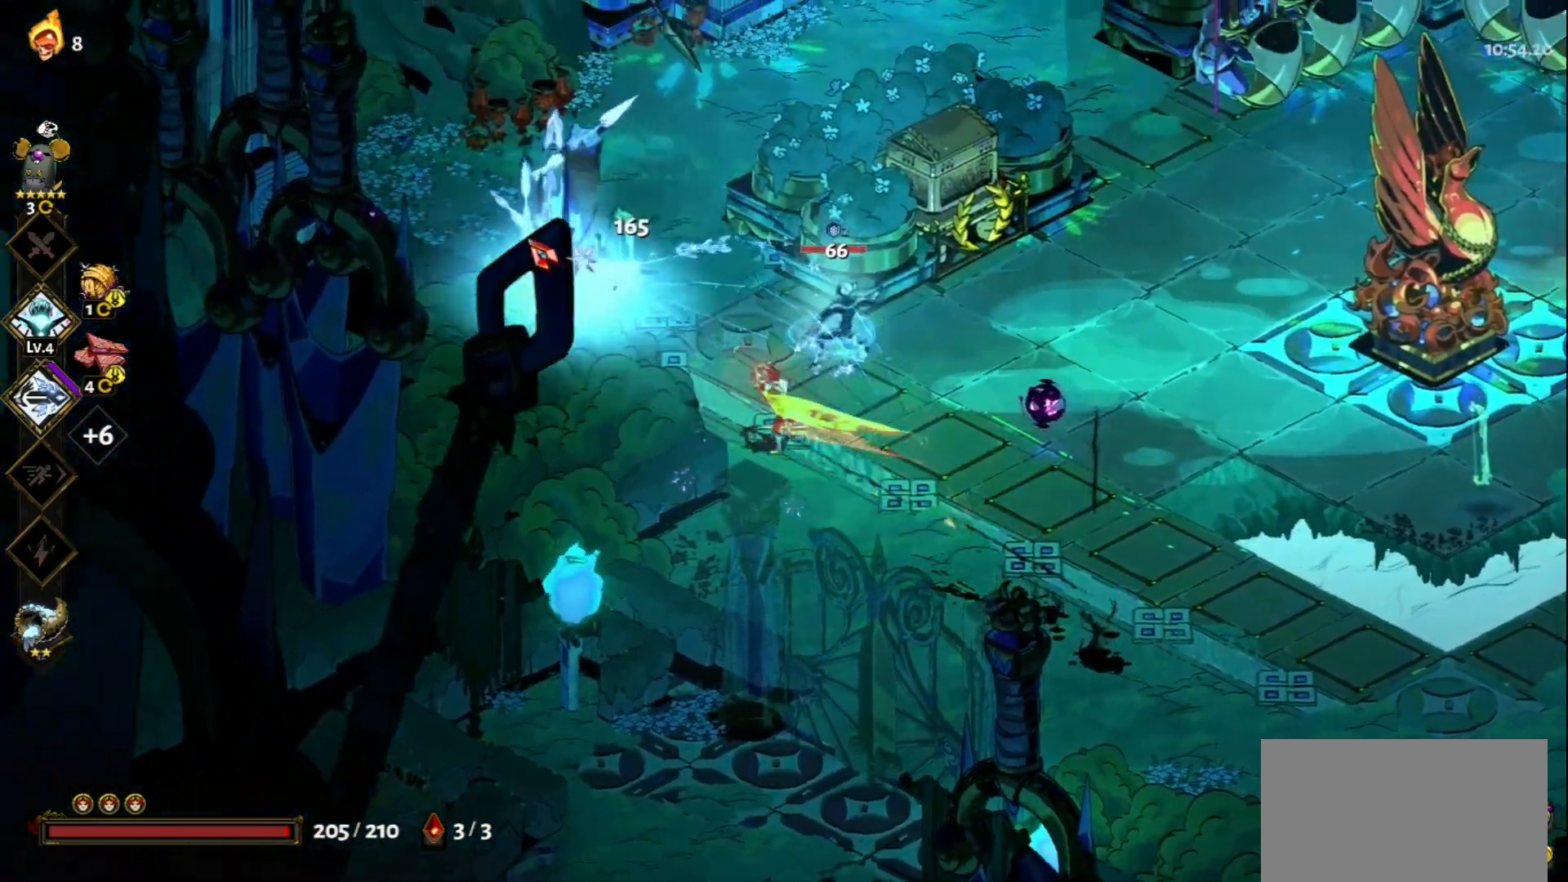
{"keys": [], "mouse": ["left"], "events": [[50, "w", "up"]]}
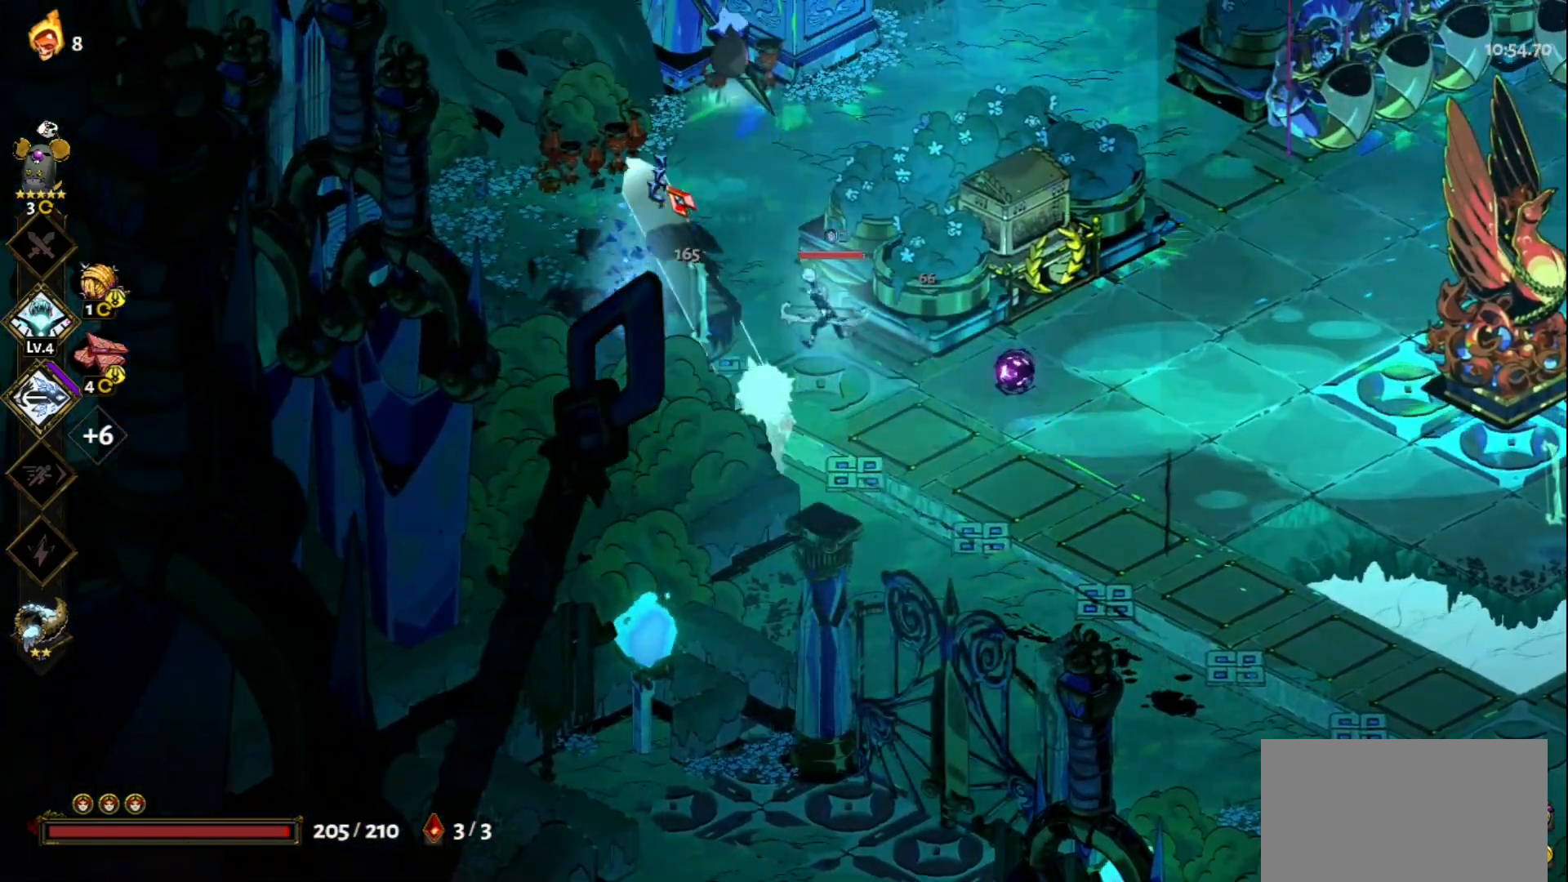
{"keys": ["space", "w"], "mouse": ["right"], "events": [[50, "mouse_right", "down"], [50, "w", "down"], [100, "mouse_left", "up"], [200, "mouse_right", "up"], [250, "mouse_right", "down"], [350, "mouse_right", "up"], [383, "mouse_right", "down"], [483, "space", "down"]]}
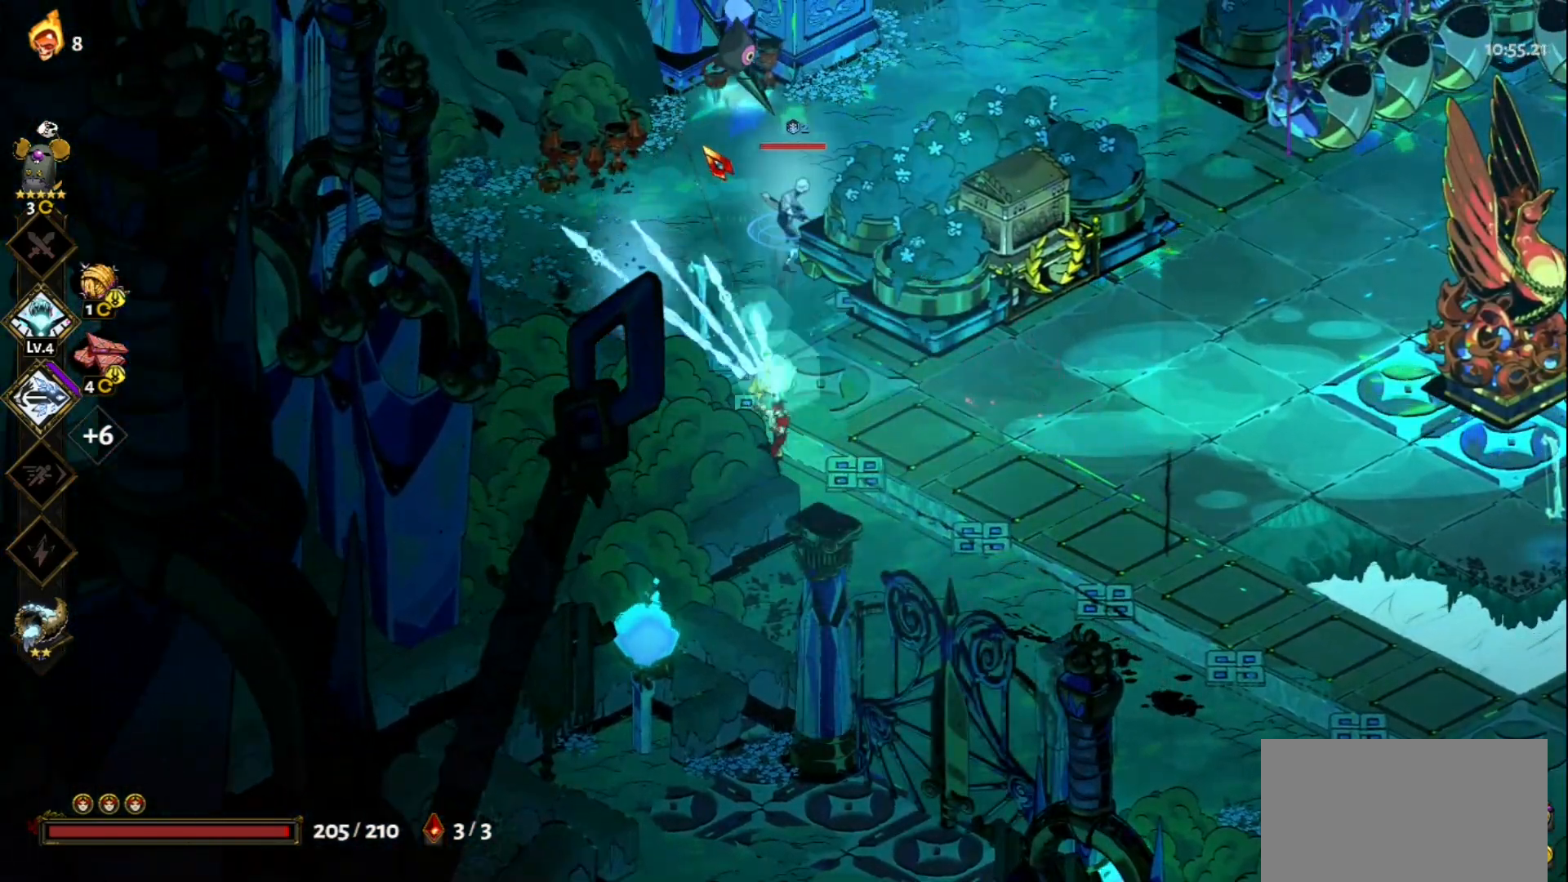
{"keys": [], "mouse": ["left"], "events": [[33, "mouse_right", "up"], [117, "mouse_left", "down"], [117, "space", "up"], [117, "w", "up"], [300, "a", "down"], [450, "a", "up"]]}
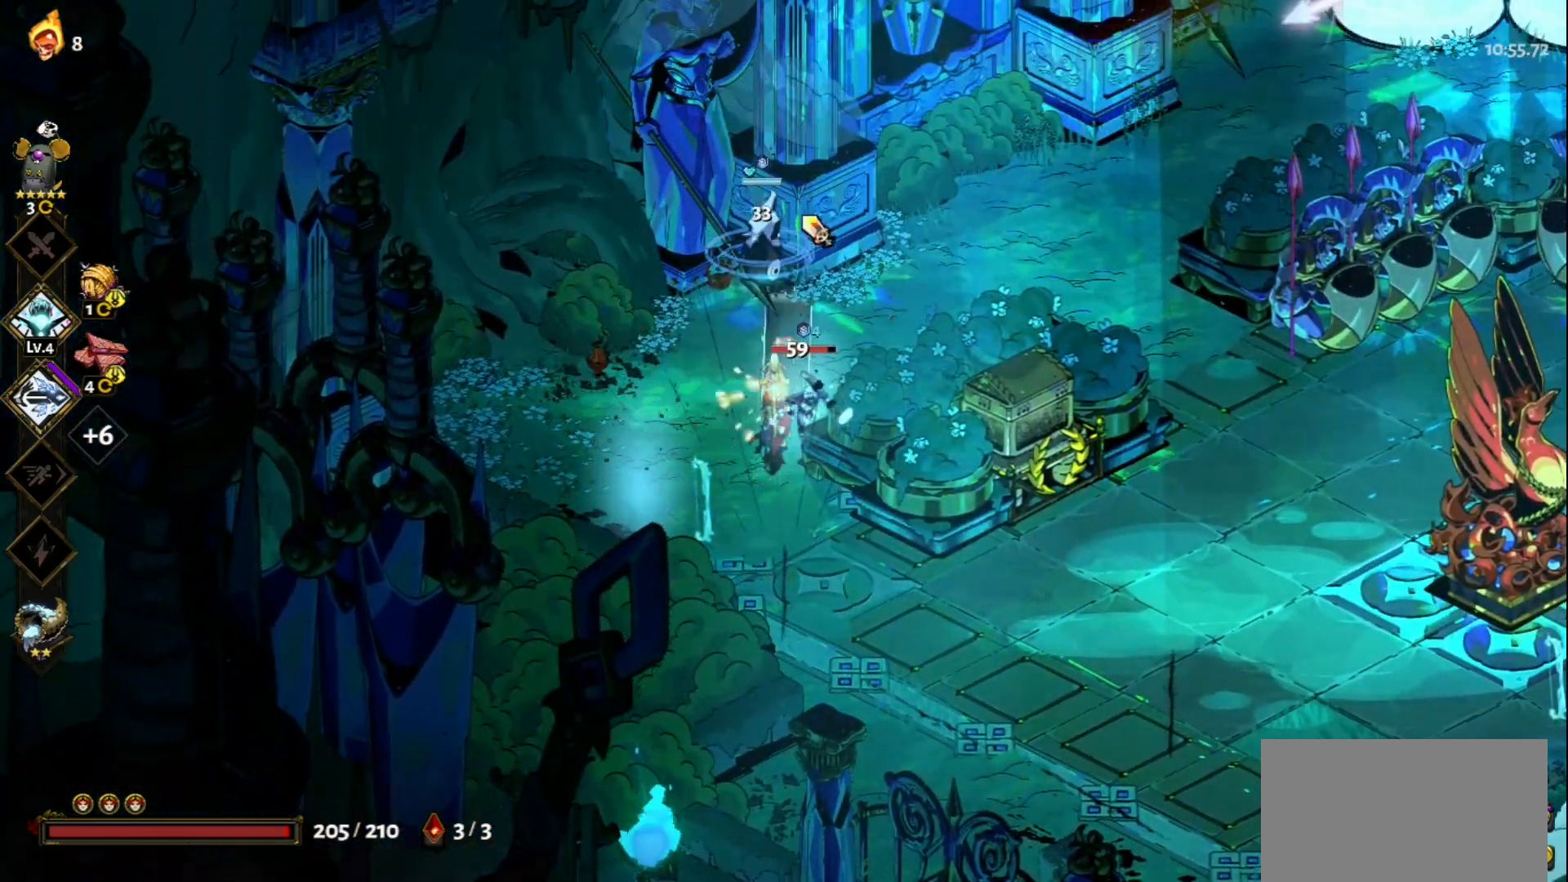
{"keys": [], "mouse": ["right"], "events": [[283, "mouse_left", "up"], [283, "mouse_right", "down"], [367, "mouse_right", "up"], [467, "mouse_right", "down"]]}
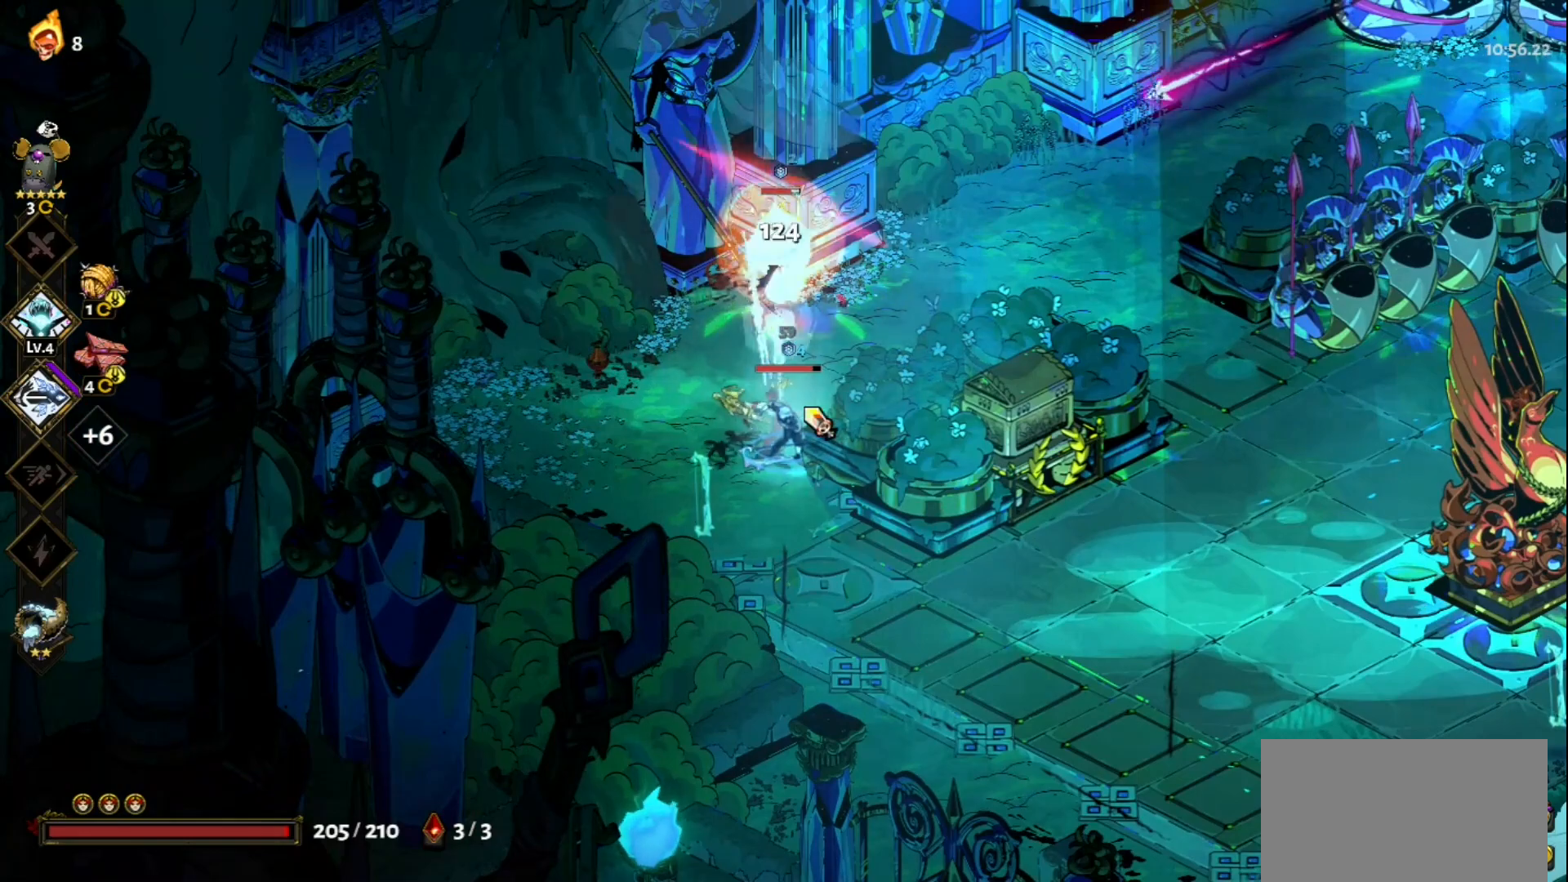
{"keys": [], "mouse": ["left"], "events": [[67, "mouse_right", "up"], [100, "mouse_right", "down"], [200, "a", "down"], [200, "mouse_right", "up"], [200, "w", "down"], [250, "space", "down"], [383, "space", "up"], [433, "a", "up"], [433, "w", "up"], [483, "mouse_left", "down"]]}
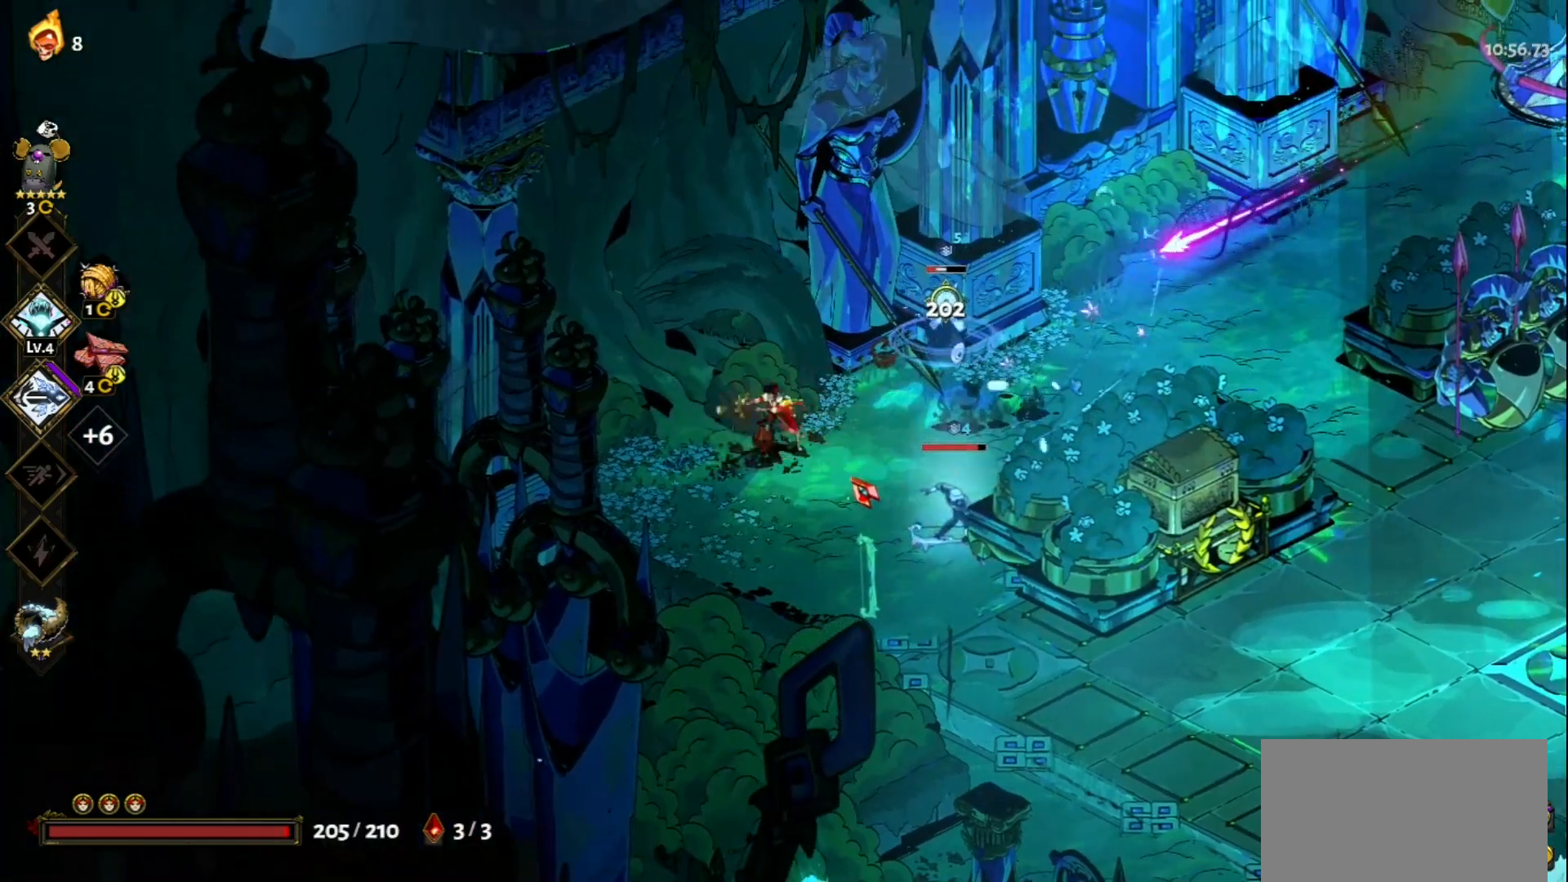
{"keys": [], "mouse": ["right"], "events": [[500, "mouse_left", "up"], [500, "mouse_right", "down"]]}
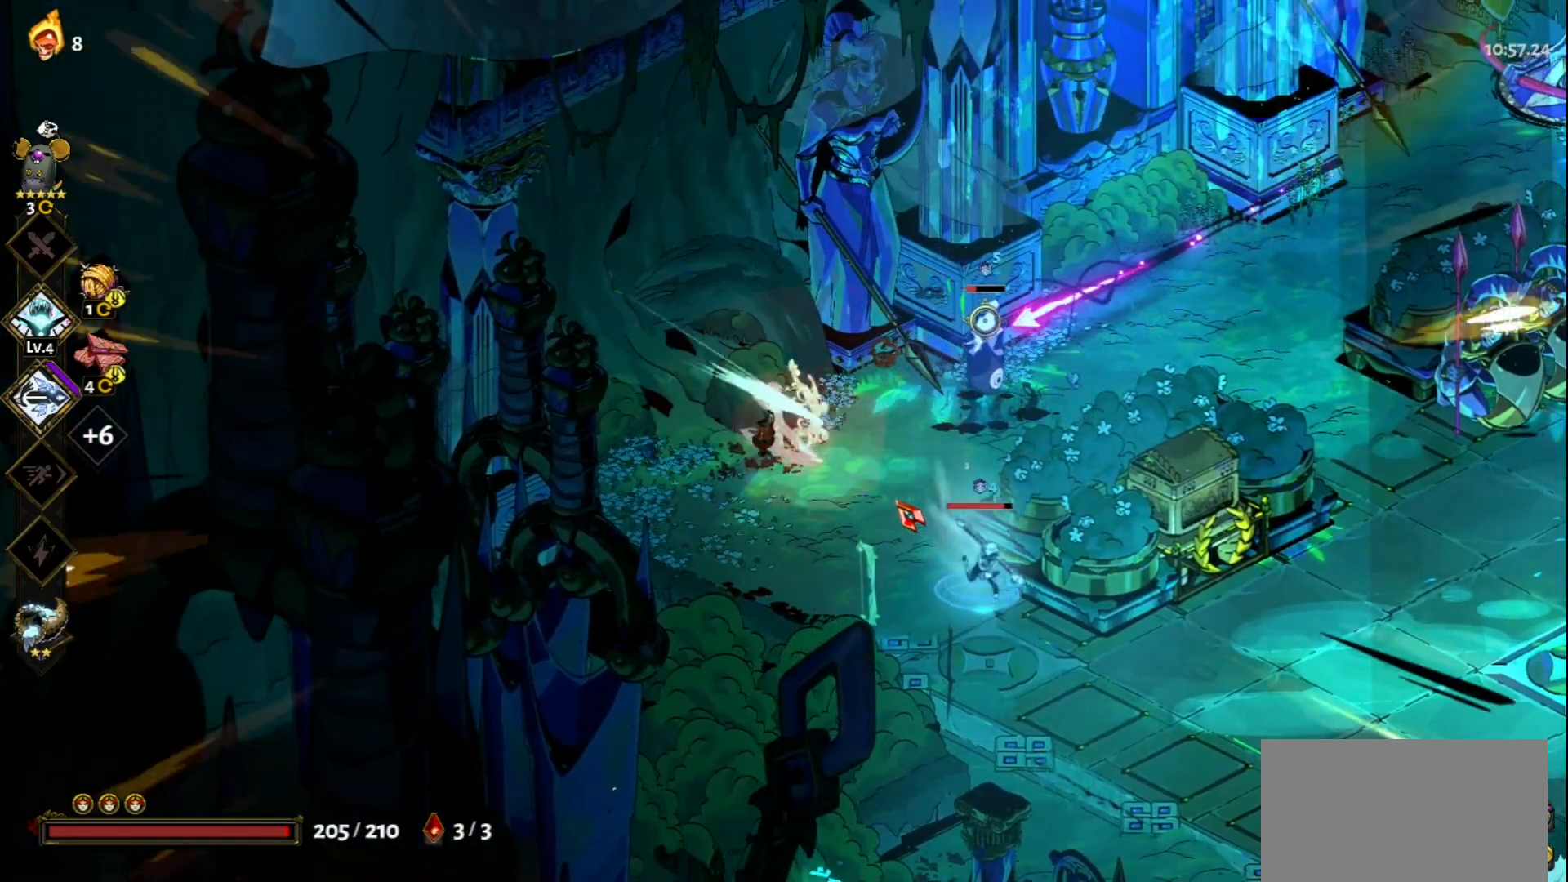
{"keys": ["s"], "mouse": [], "events": [[83, "mouse_right", "up"], [83, "s", "down"], [183, "mouse_right", "down"], [233, "space", "down"], [283, "mouse_right", "up"], [317, "mouse_right", "down"], [317, "space", "up"], [417, "mouse_right", "up"]]}
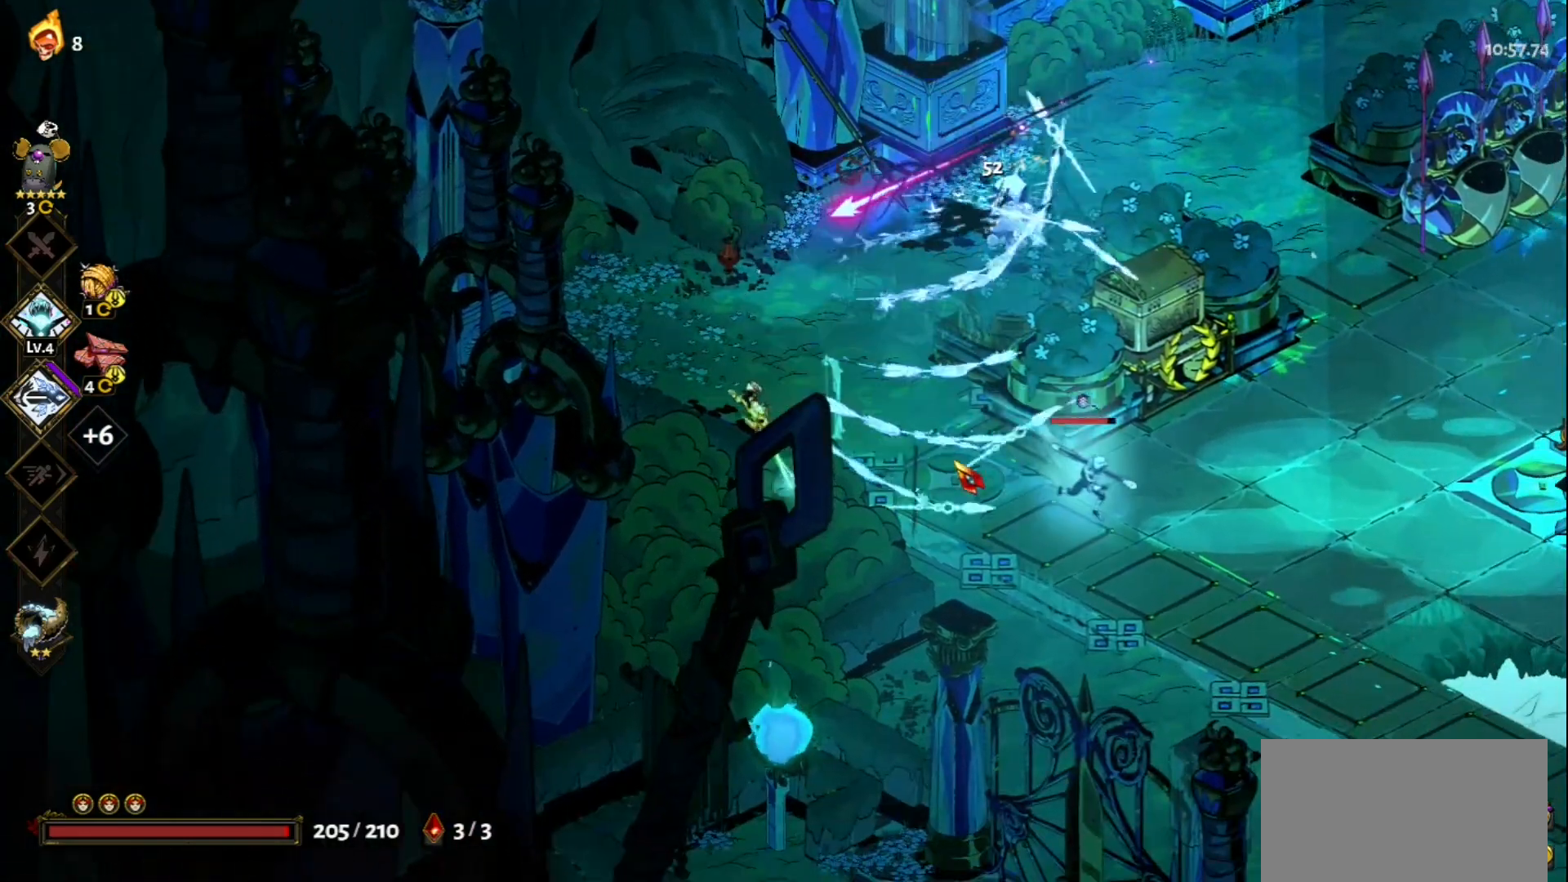
{"keys": ["d"], "mouse": ["left"], "events": [[17, "d", "down"], [67, "s", "up"], [283, "mouse_left", "down"]]}
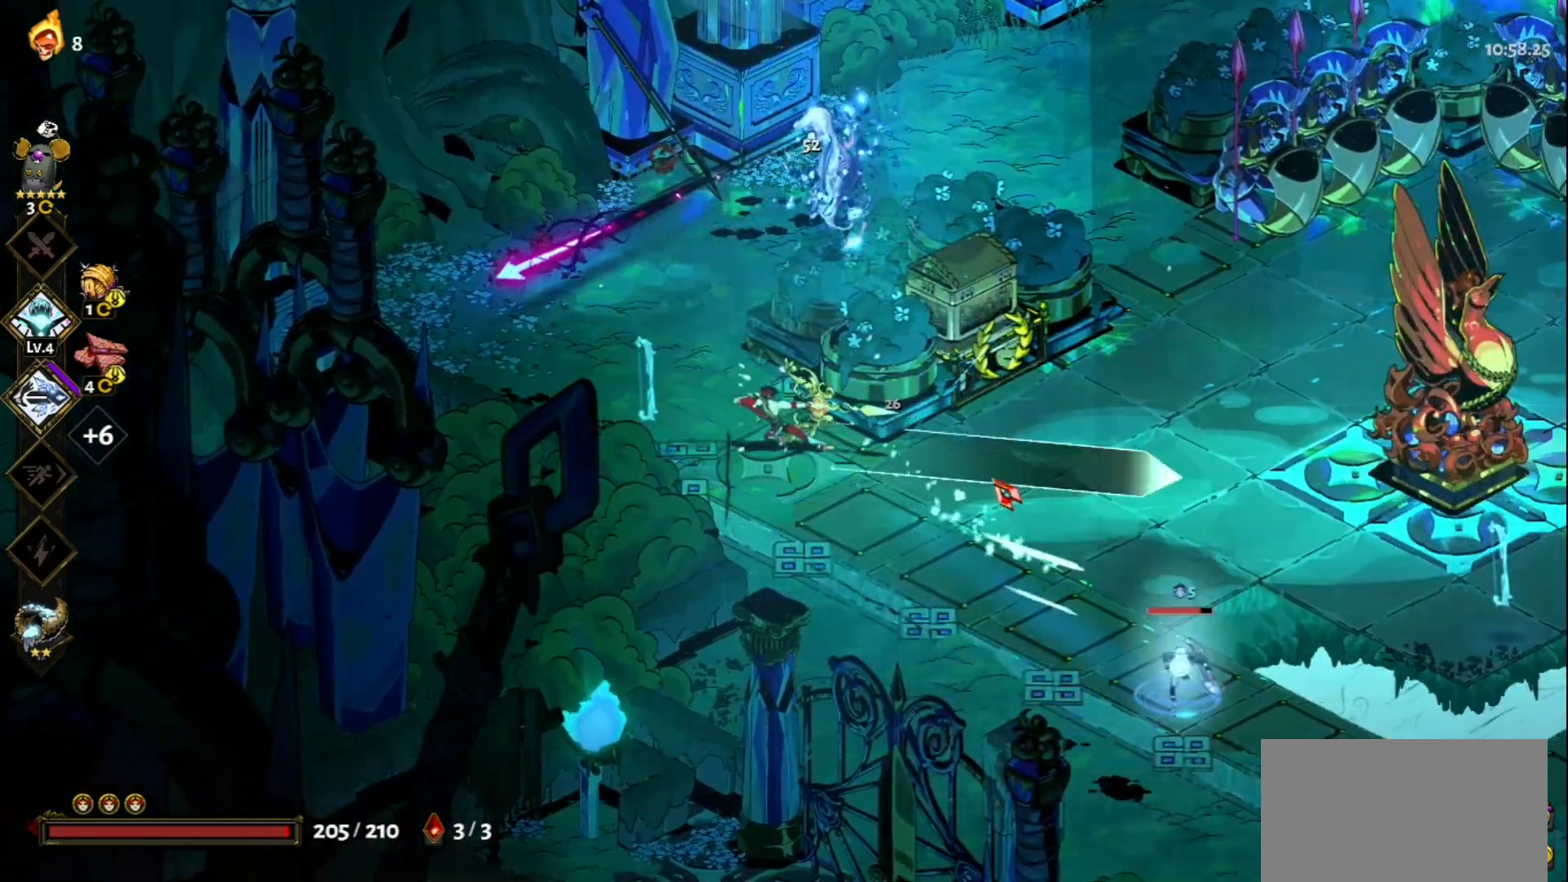
{"keys": ["d"], "mouse": [], "events": [[67, "d", "up"], [267, "d", "down"], [350, "mouse_left", "up"], [350, "mouse_right", "down"], [450, "mouse_right", "up"]]}
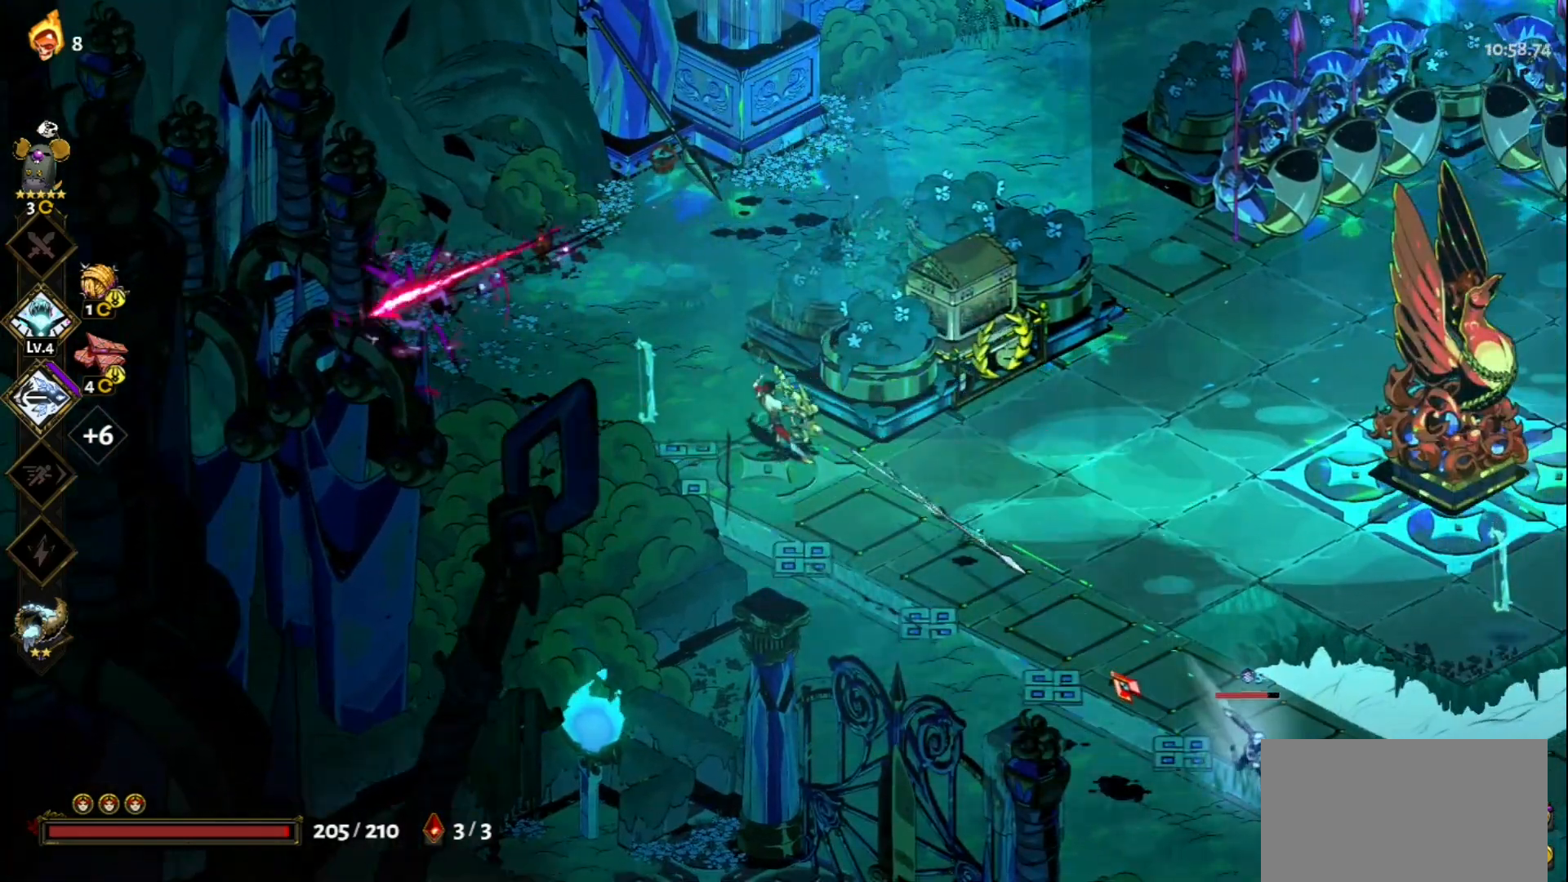
{"keys": ["d", "s"], "mouse": [], "events": [[33, "mouse_right", "down"], [33, "s", "down"], [83, "mouse_right", "up"], [183, "space", "down"], [283, "space", "up"], [417, "space", "down"], [467, "space", "up"]]}
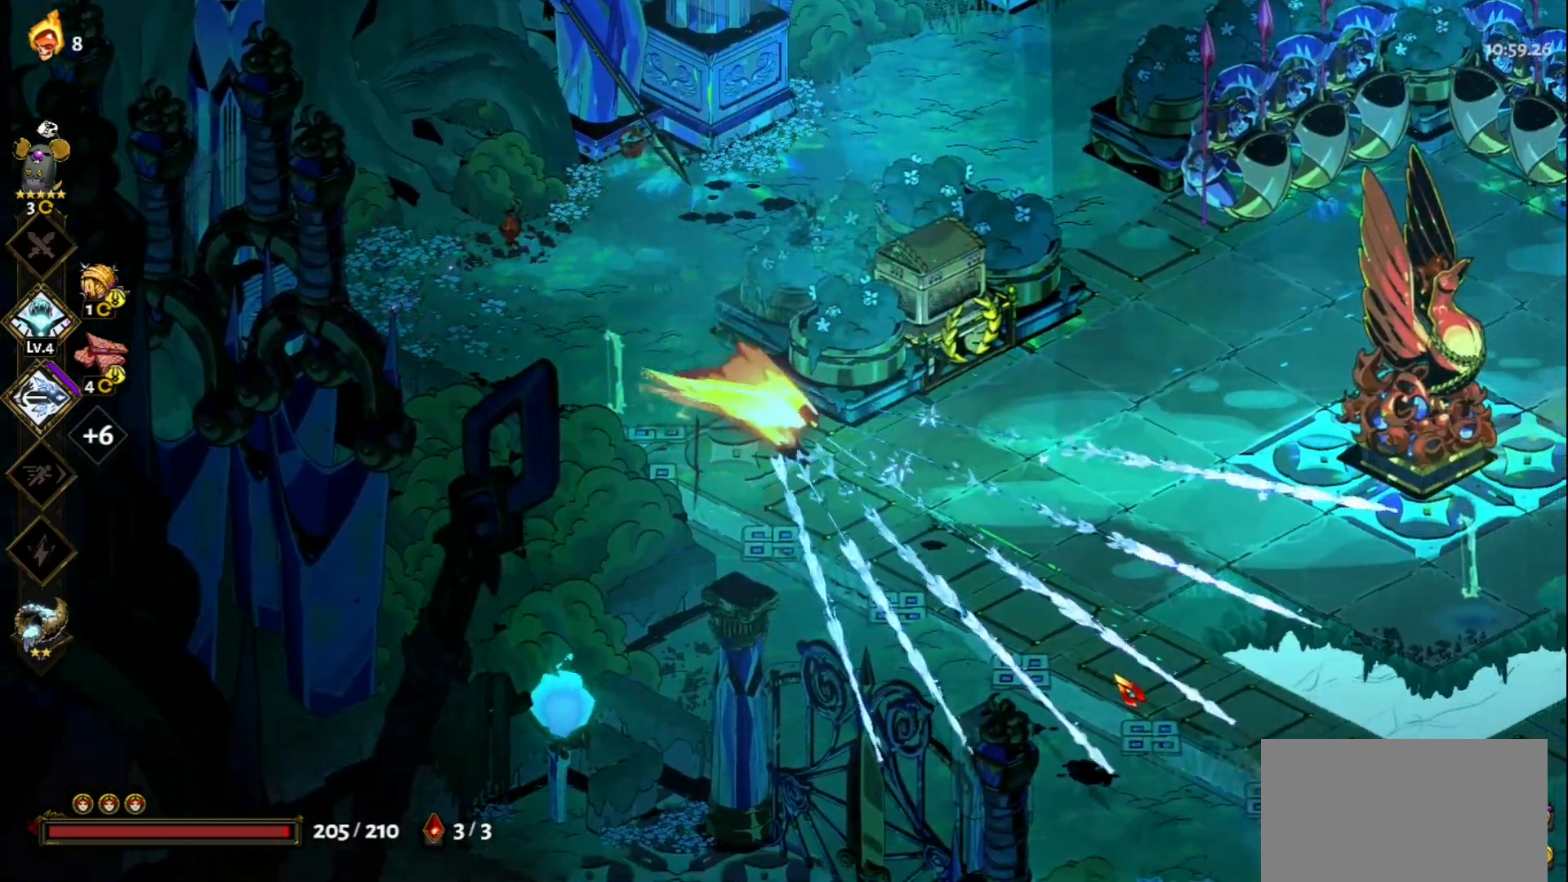
{"keys": ["d", "s"], "mouse": ["left"], "events": [[100, "space", "down"], [150, "space", "up"], [300, "space", "down"], [383, "space", "up"], [483, "mouse_left", "down"]]}
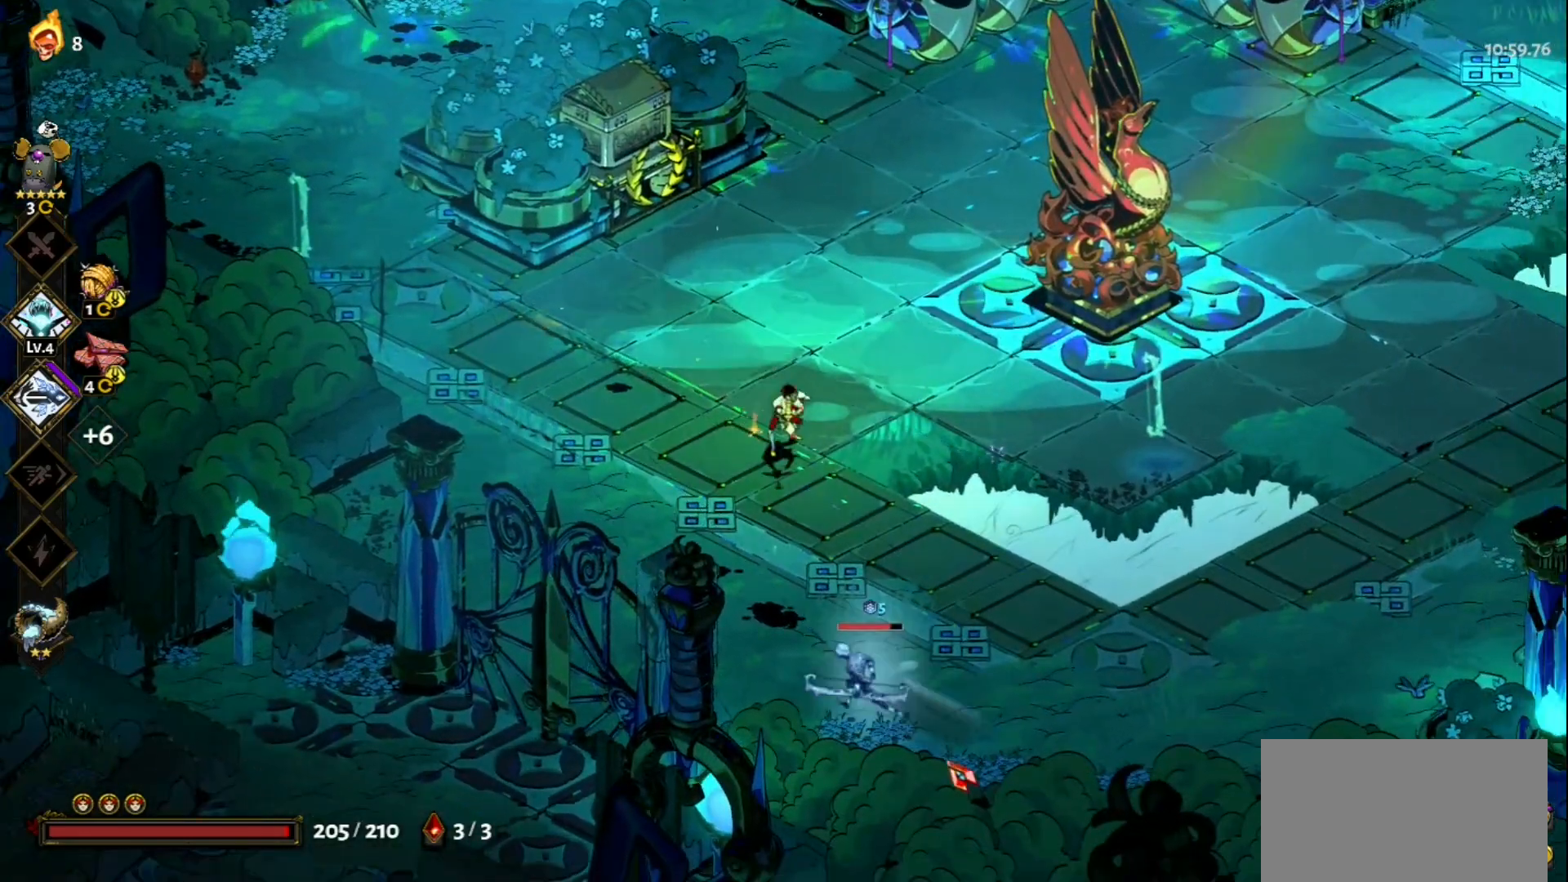
{"keys": [], "mouse": ["right"], "events": [[33, "d", "up"], [33, "s", "up"], [500, "mouse_left", "up"], [500, "mouse_right", "down"]]}
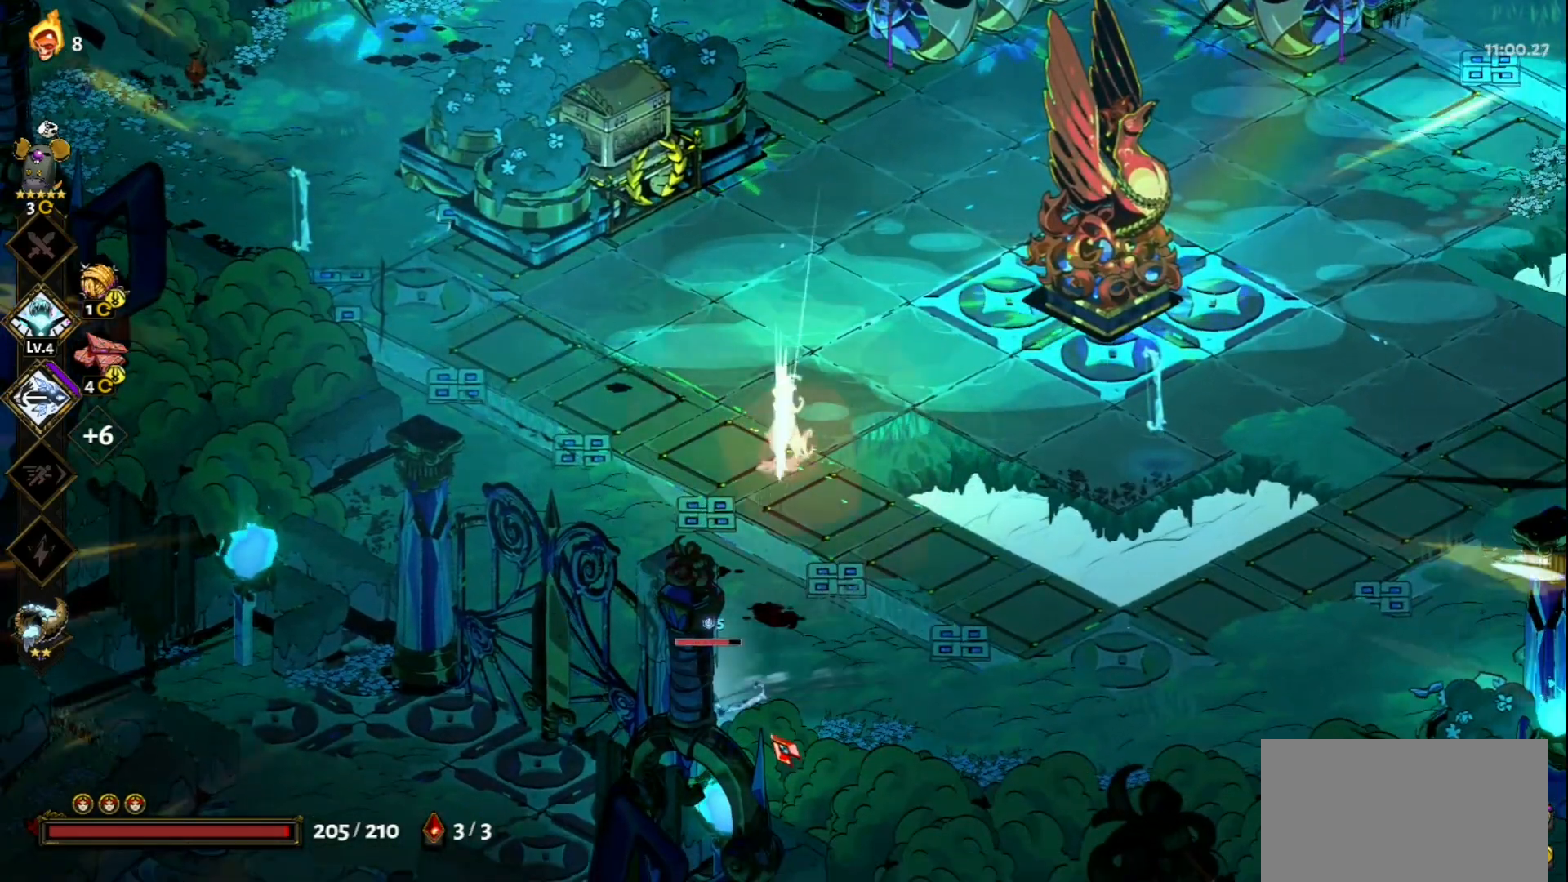
{"keys": [], "mouse": ["left"], "events": [[83, "mouse_right", "up"], [133, "mouse_right", "down"], [233, "mouse_right", "up"], [283, "mouse_right", "down"], [417, "mouse_left", "down"], [417, "mouse_right", "up"]]}